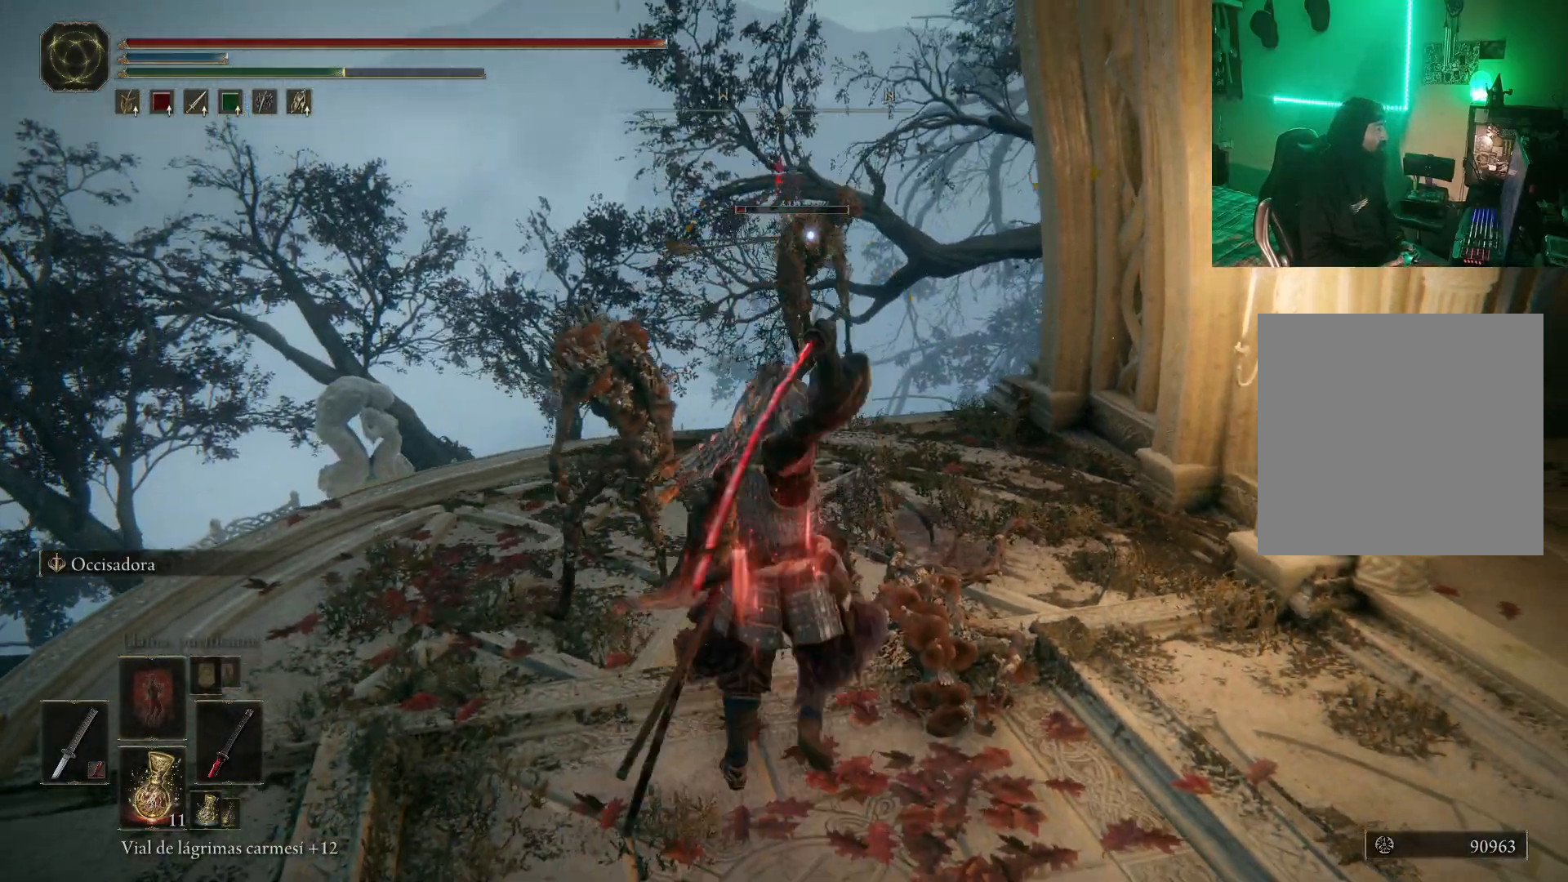
Gameplay with a controller (Xbox layout); each line is a JSON object with the inputs held at the frame after it (dt_ms = milliseconds from this image to that frame). "events" lists button and stick changes between this image and that frame as [ms after this image, input, new state], when the widget could be followed in between. Not read: L2.
{"dt_ms": 500, "buttons": ["R1"], "left_stick": "left", "right_stick": "center", "events": [[67, "R1", "up"], [150, "R1", "down"], [200, "R1", "up"], [200, "left_stick", "left"], [283, "R1", "down"], [367, "R1", "up"], [433, "R1", "down"]]}
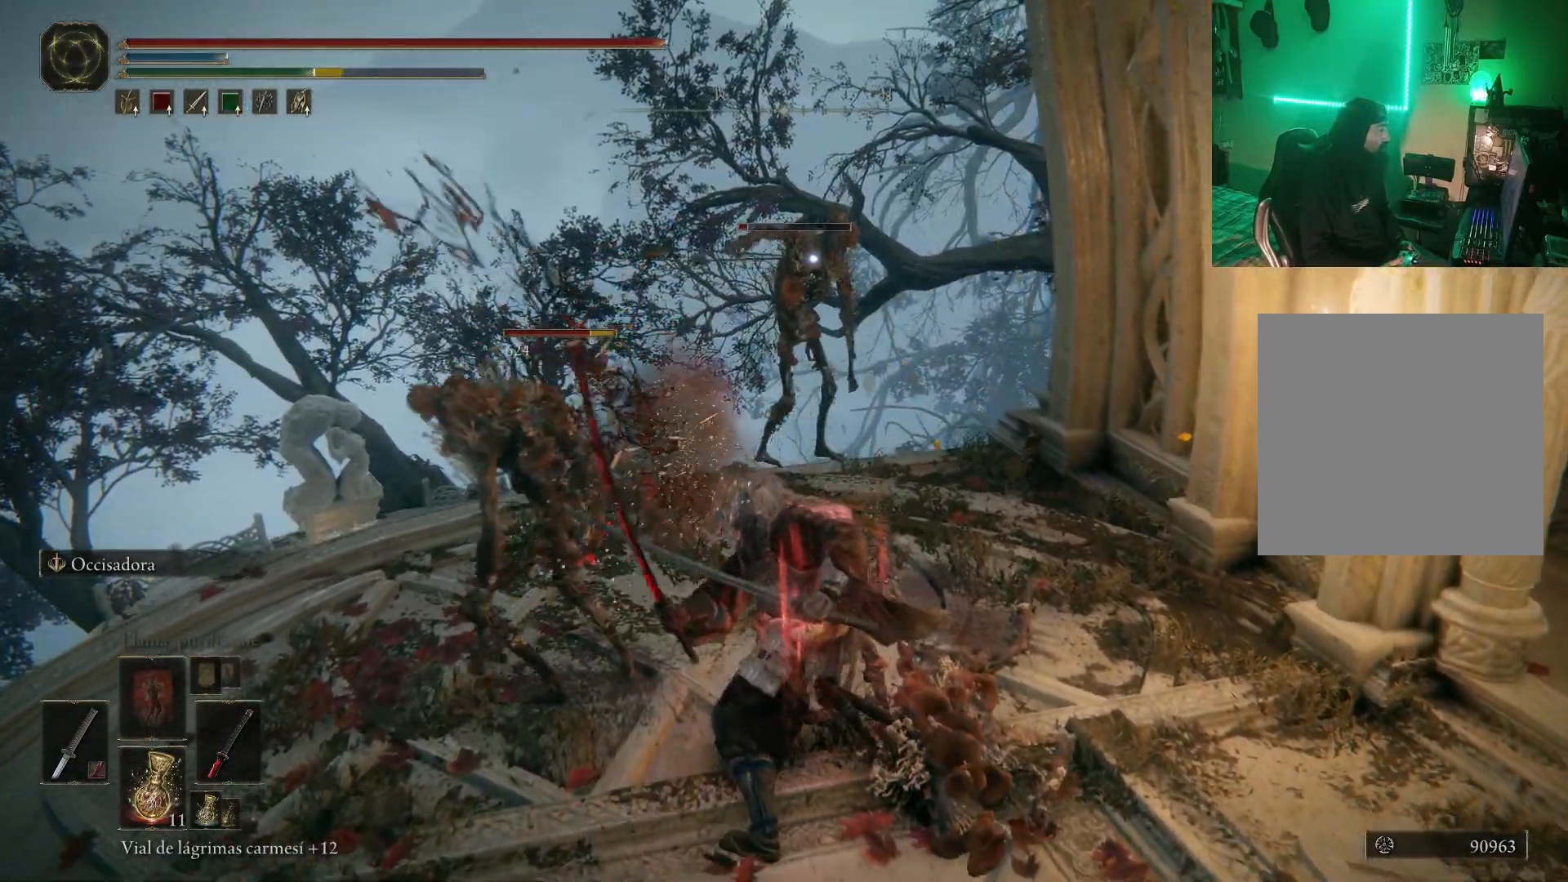
{"dt_ms": 500, "buttons": [], "left_stick": "left", "right_stick": "center", "events": [[17, "R1", "up"], [67, "R1", "down"], [167, "R1", "up"], [217, "R1", "down"], [333, "R1", "up"], [383, "R1", "down"], [467, "R1", "up"]]}
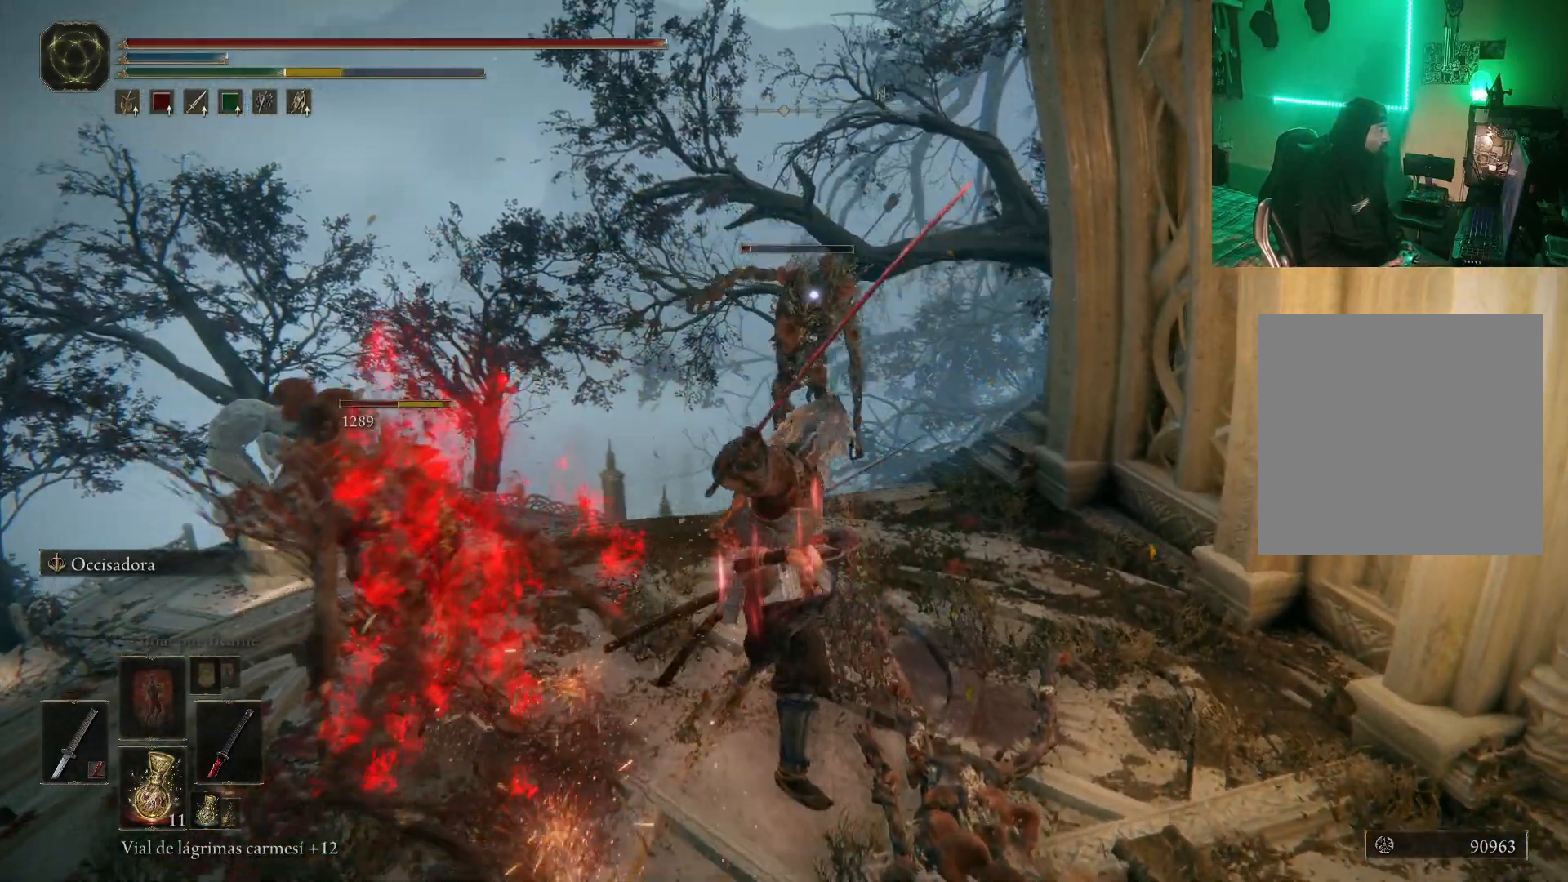
{"dt_ms": 500, "buttons": [], "left_stick": "down-right", "right_stick": "center", "events": [[17, "R1", "down"], [117, "left_stick", "up-right"], [283, "R1", "up"], [333, "R1", "down"], [367, "left_stick", "center"], [400, "R1", "up"], [500, "left_stick", "down-right"]]}
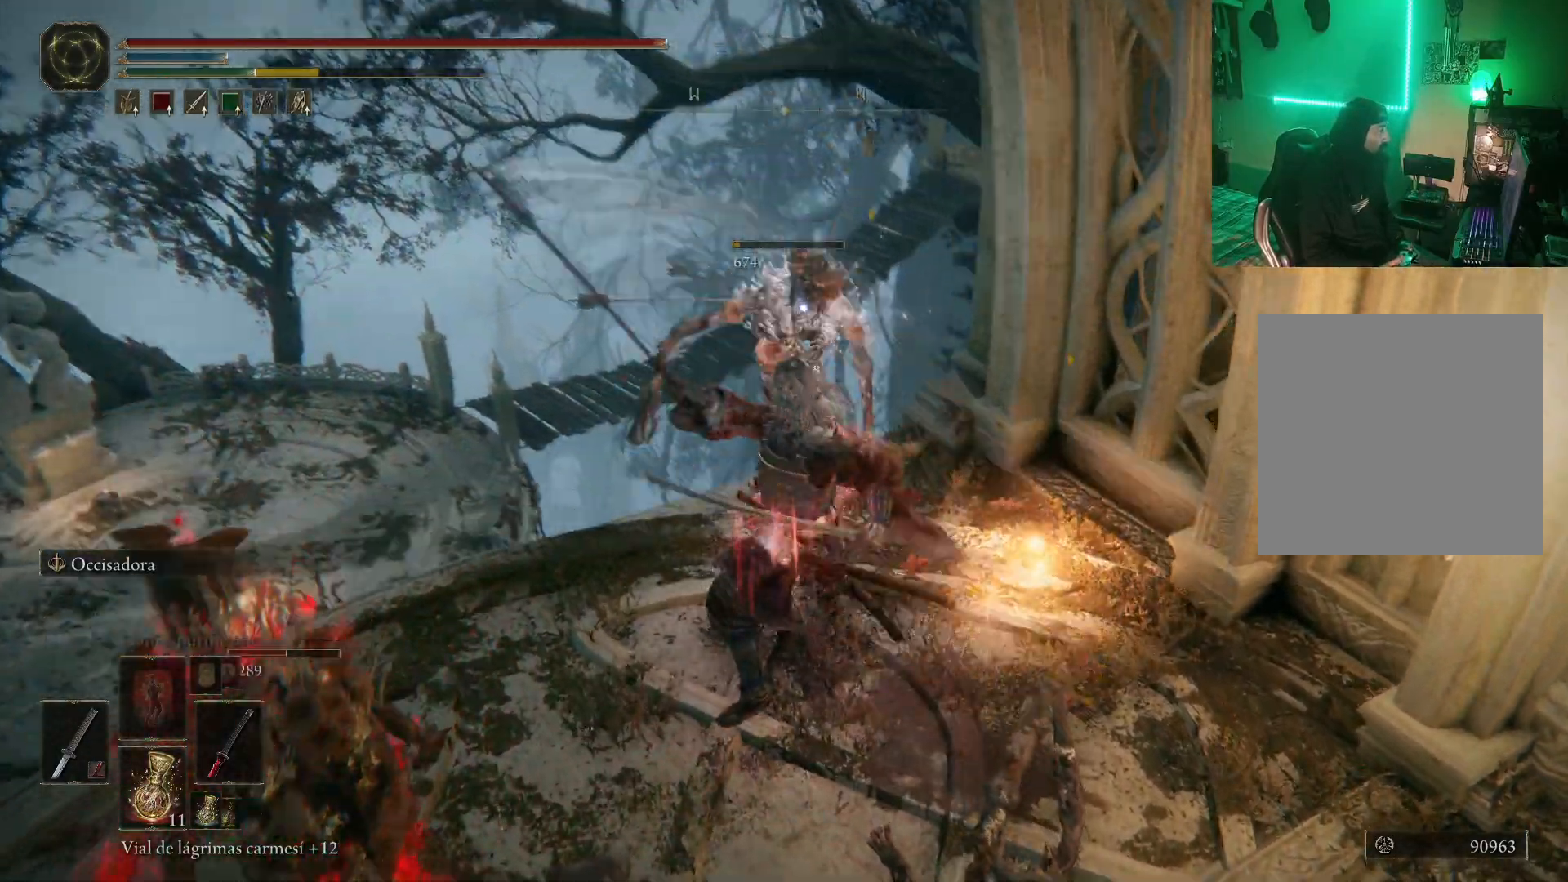
{"dt_ms": 500, "buttons": ["B"], "left_stick": "down-right", "right_stick": "center", "events": [[250, "B", "down"], [367, "B", "up"], [467, "B", "down"]]}
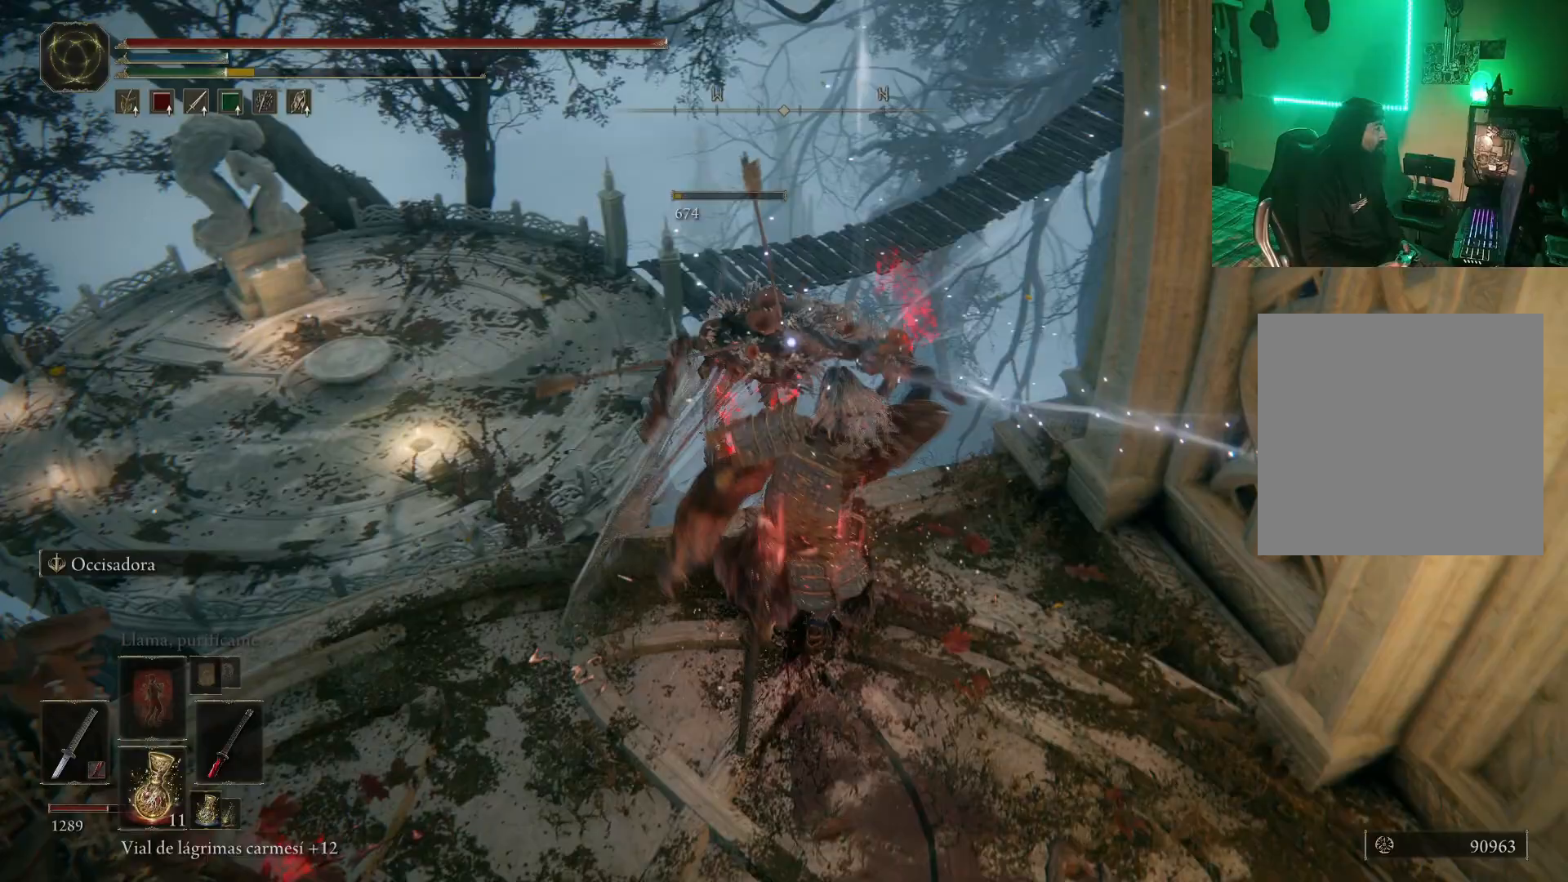
{"dt_ms": 500, "buttons": [], "left_stick": "down", "right_stick": "center"}
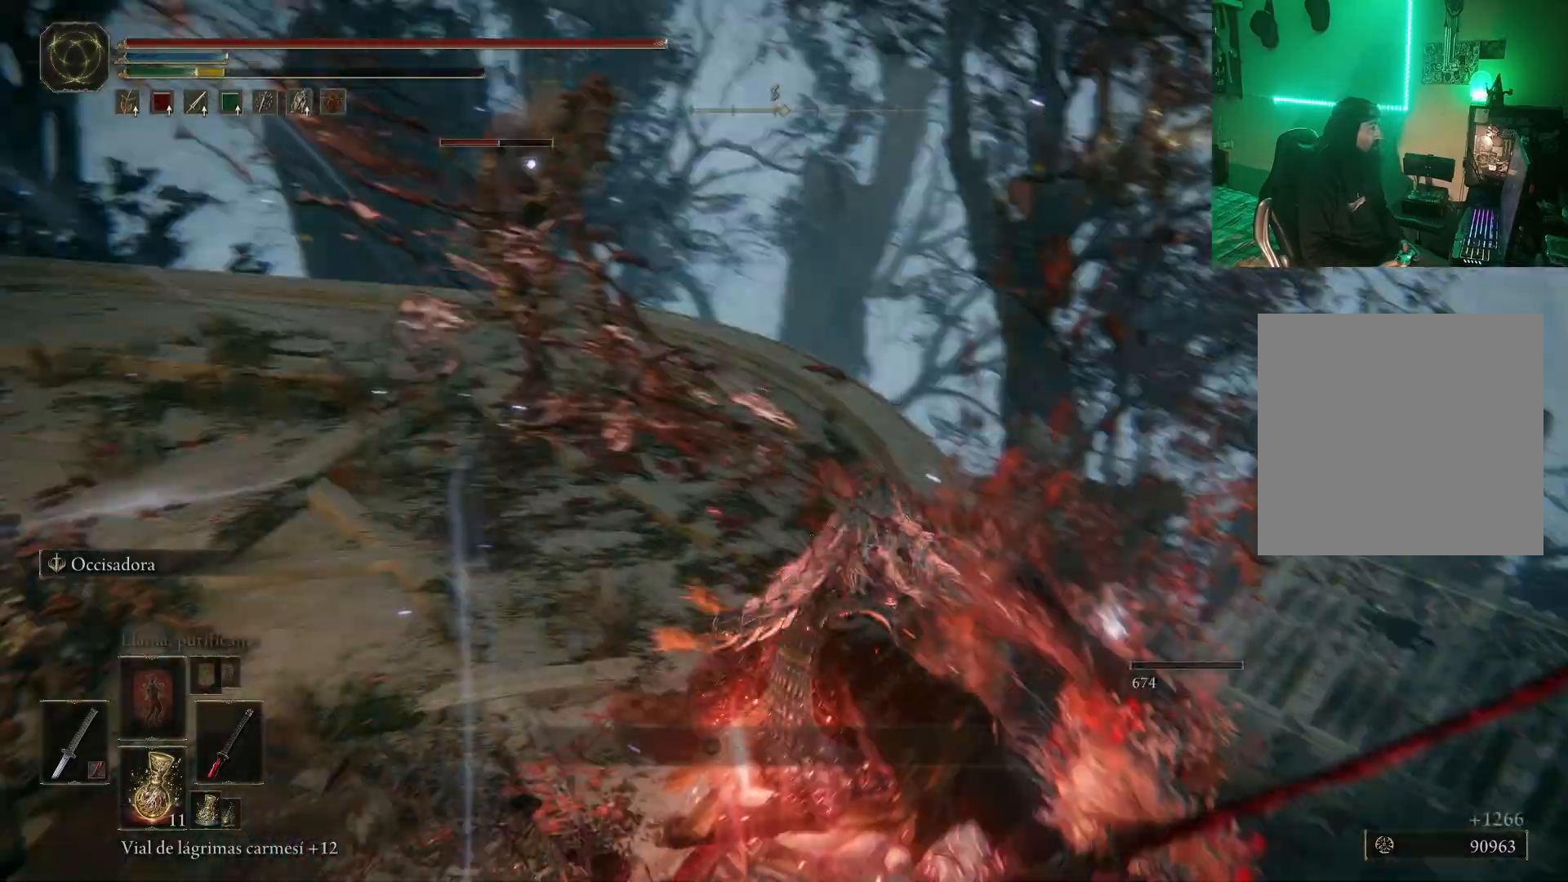
{"dt_ms": 500, "buttons": ["L3"], "left_stick": "up-left", "right_stick": "center", "events": [[50, "left_stick", "down-left"], [217, "left_stick", "up-left"], [483, "L3", "down"]]}
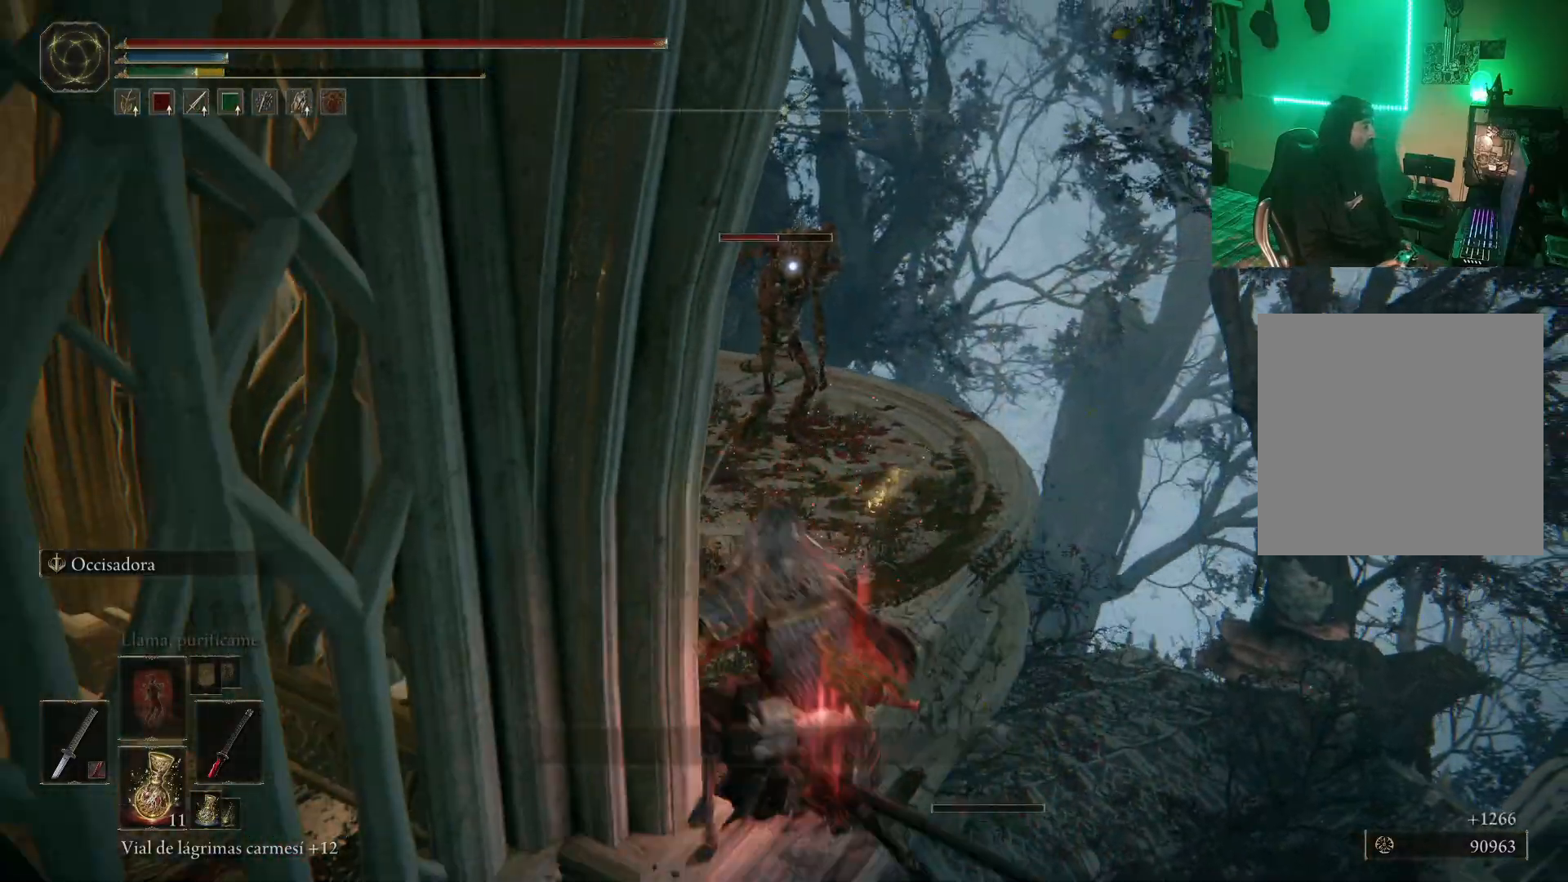
{"dt_ms": 500, "buttons": [], "left_stick": "up-left", "right_stick": "center", "events": [[133, "B", "down"], [233, "B", "up"], [300, "B", "down"], [433, "B", "up"], [500, "L3", "up"]]}
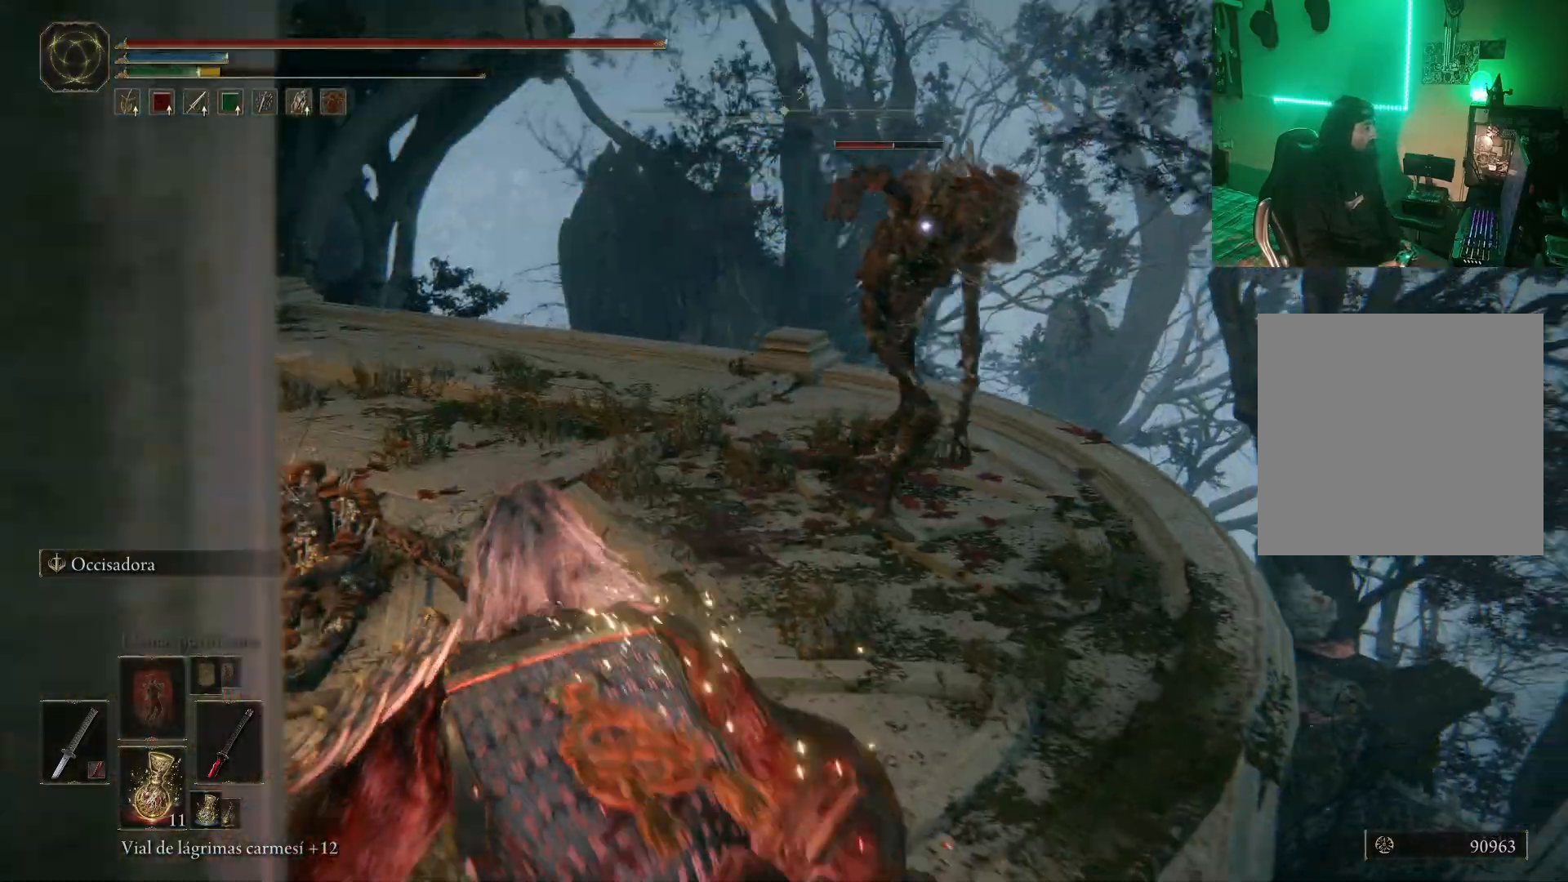
{"dt_ms": 500, "buttons": [], "left_stick": "up-right", "right_stick": "center"}
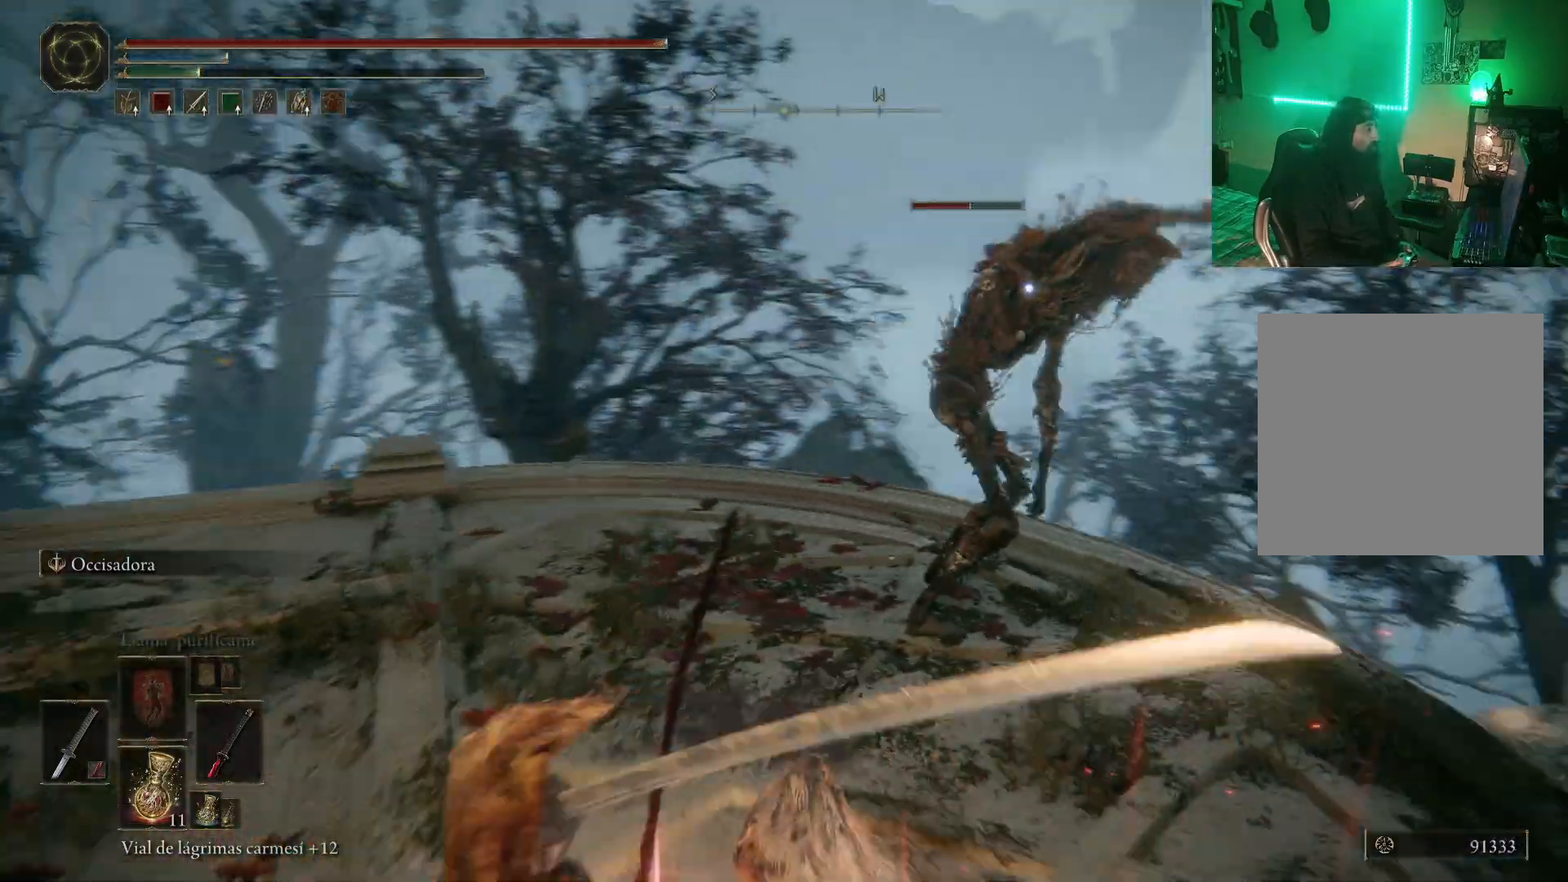
{"dt_ms": 500, "buttons": ["R1"], "left_stick": "up", "right_stick": "center", "events": [[117, "R1", "down"], [233, "R1", "up"], [317, "R1", "down"], [350, "left_stick", "up"], [383, "R1", "up"], [467, "R1", "down"]]}
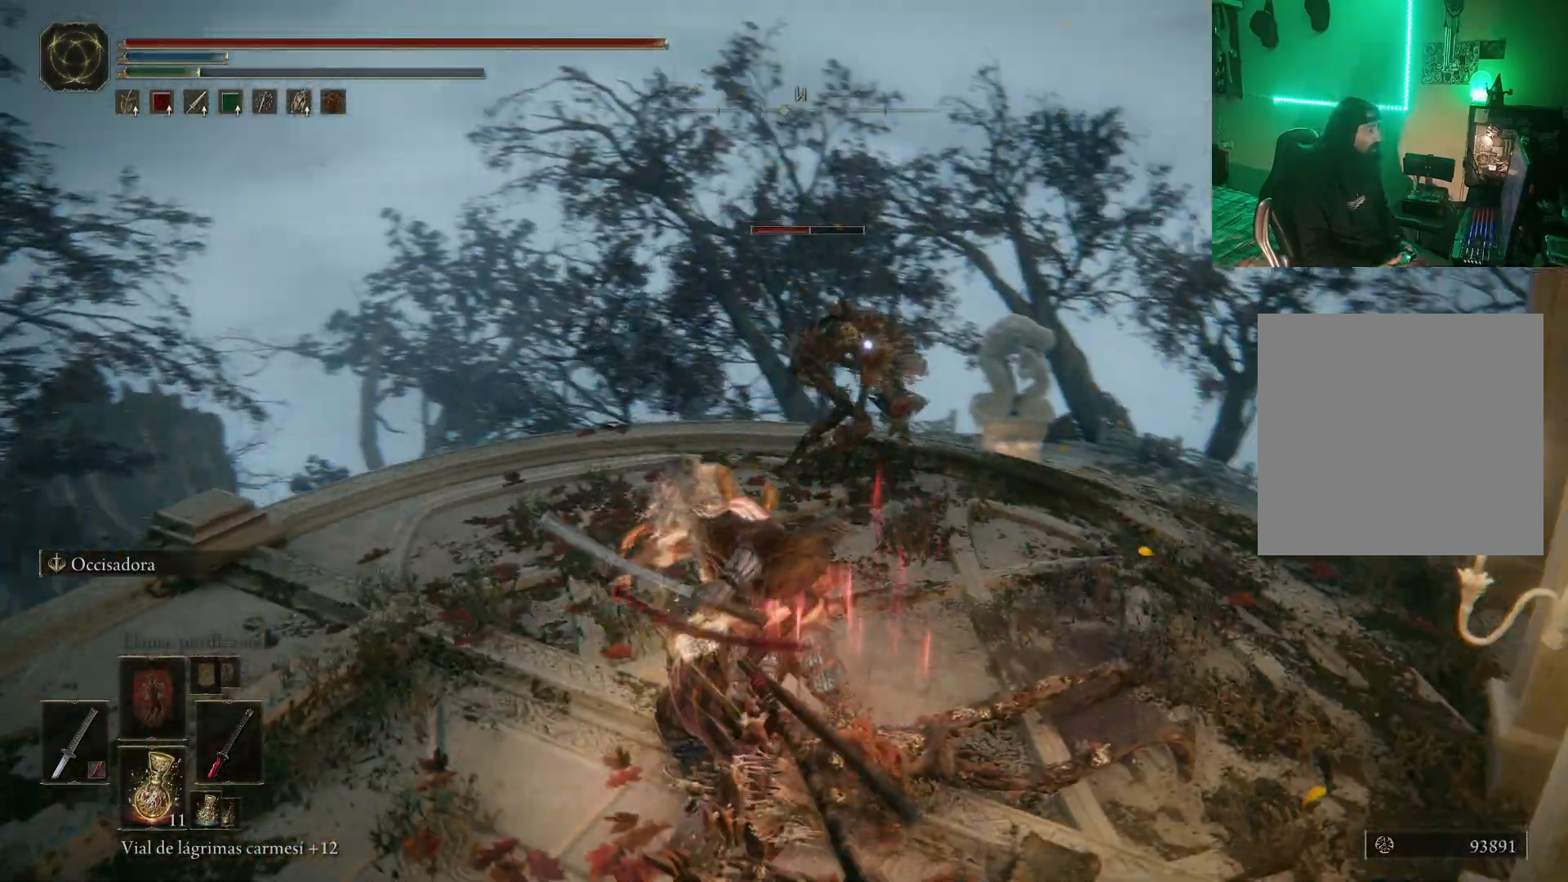
{"dt_ms": 500, "buttons": ["R1"], "left_stick": "center", "right_stick": "center"}
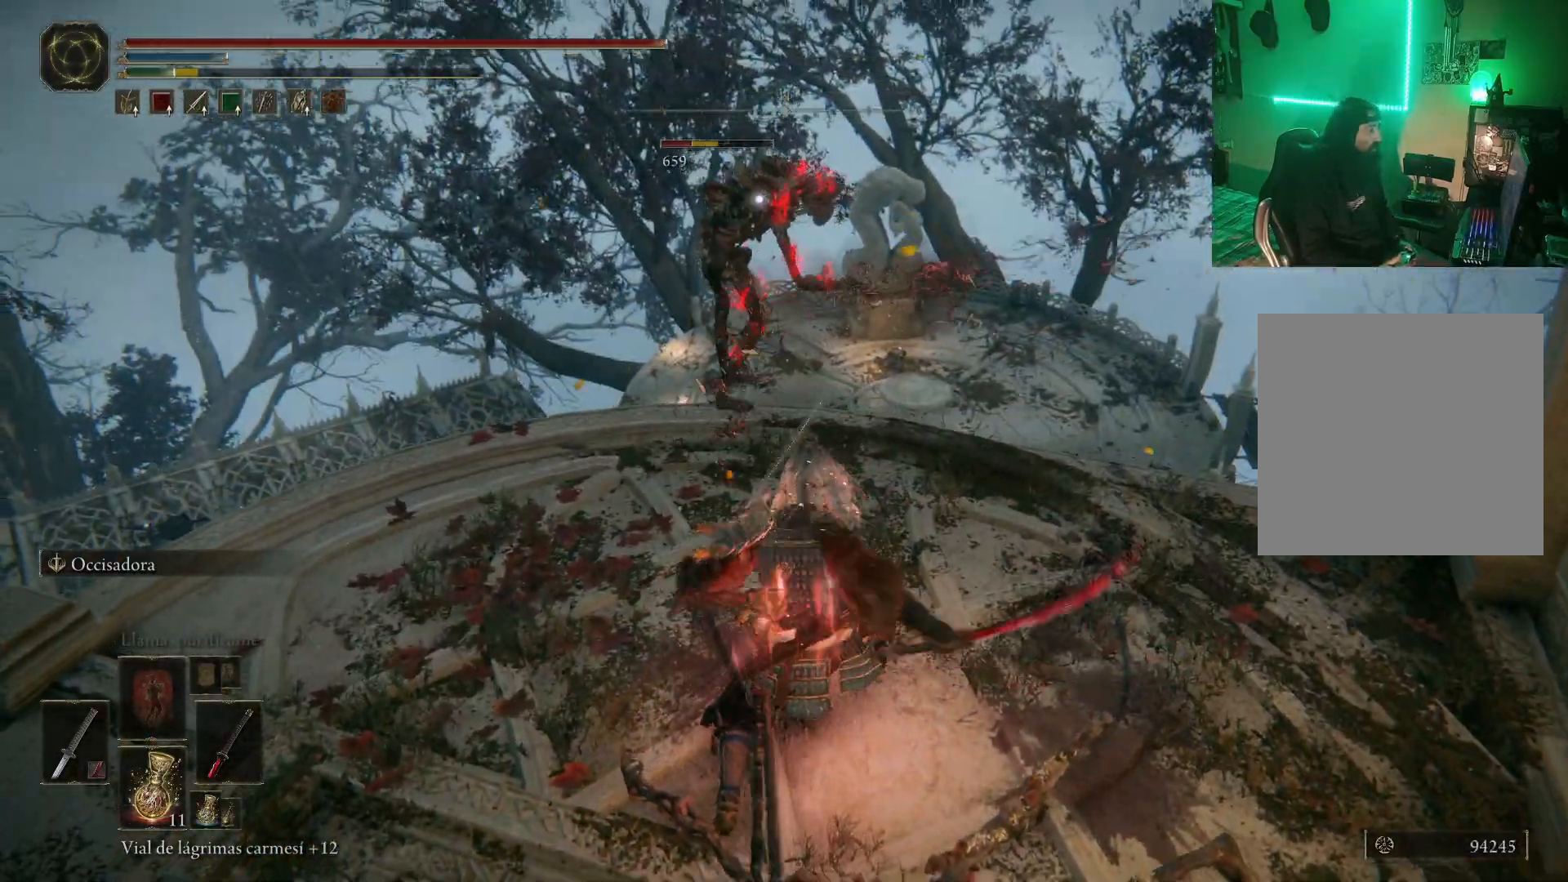
{"dt_ms": 500, "buttons": [], "left_stick": "center", "right_stick": "center", "events": [[33, "R1", "up"]]}
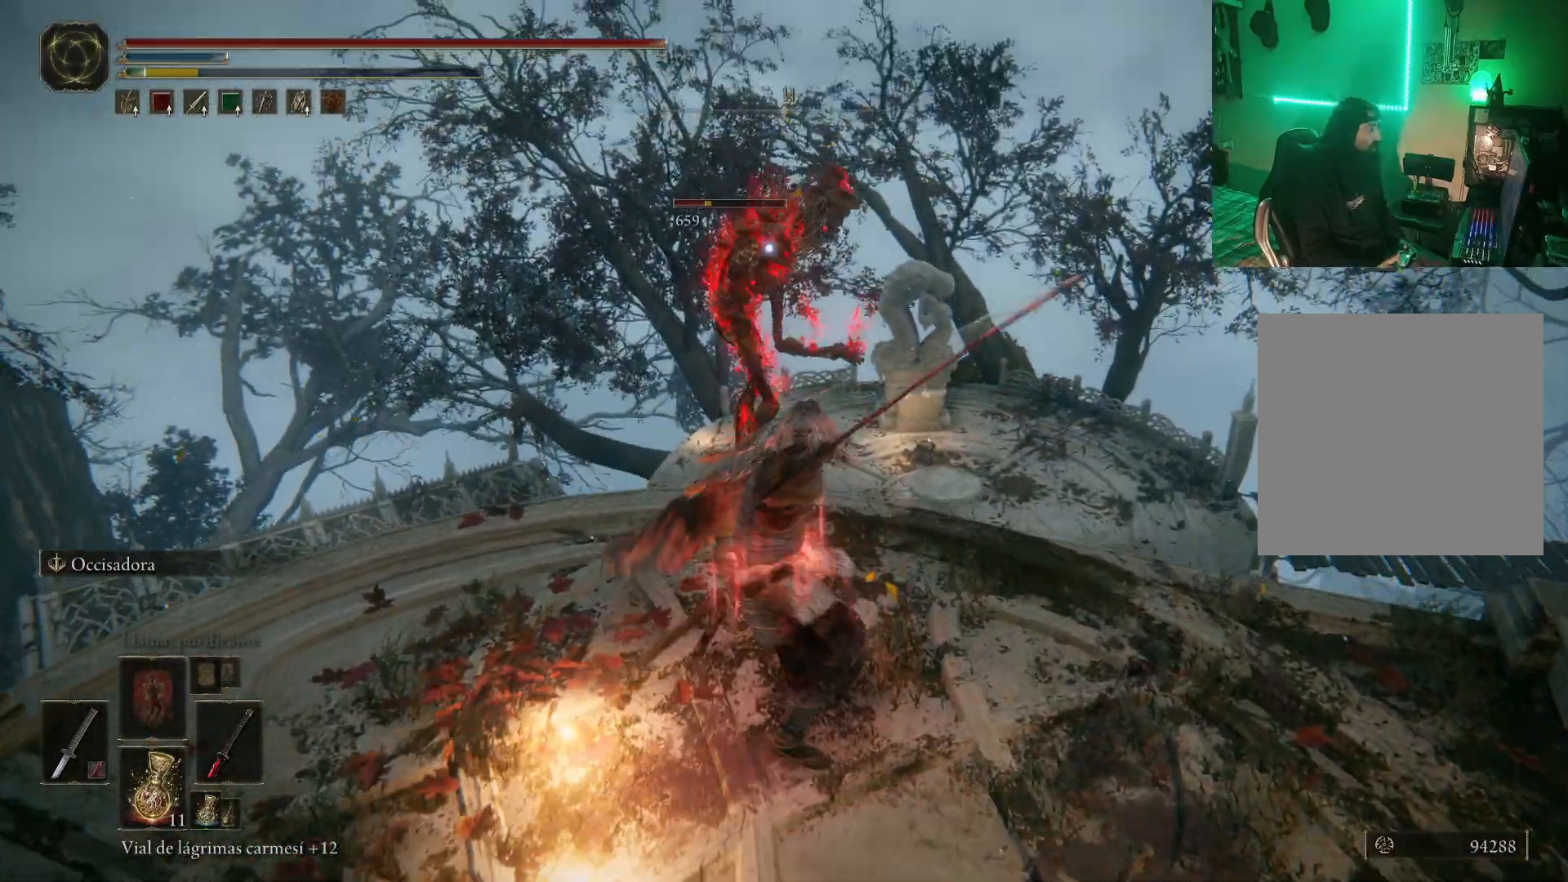
{"dt_ms": 1000, "buttons": [], "left_stick": "right", "right_stick": "center"}
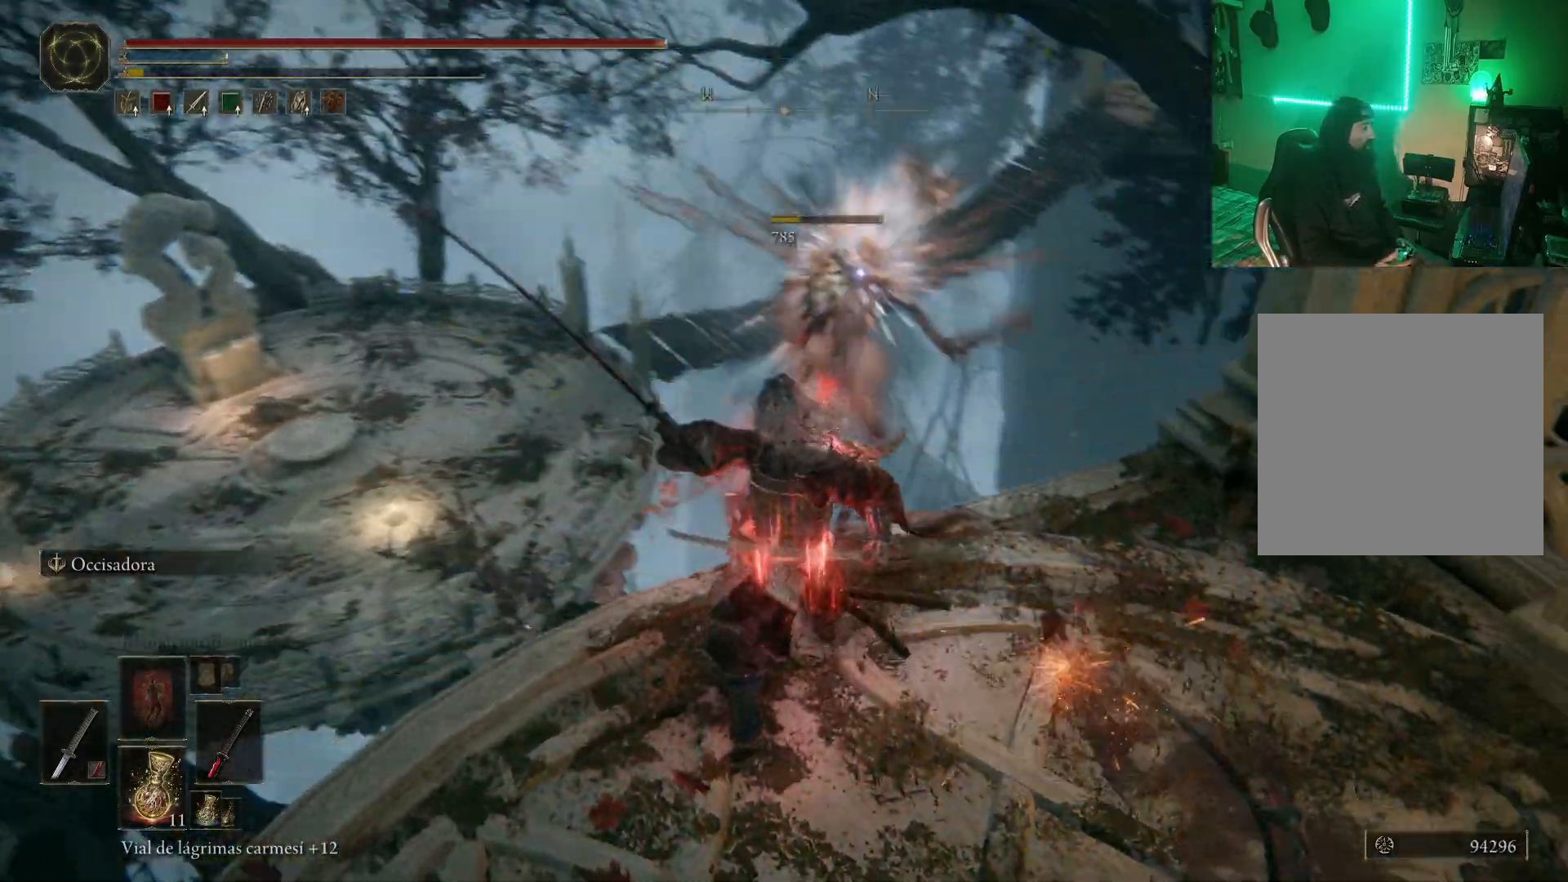
{"dt_ms": 500, "buttons": [], "left_stick": "down-right", "right_stick": "center", "events": [[17, "left_stick", "down-right"]]}
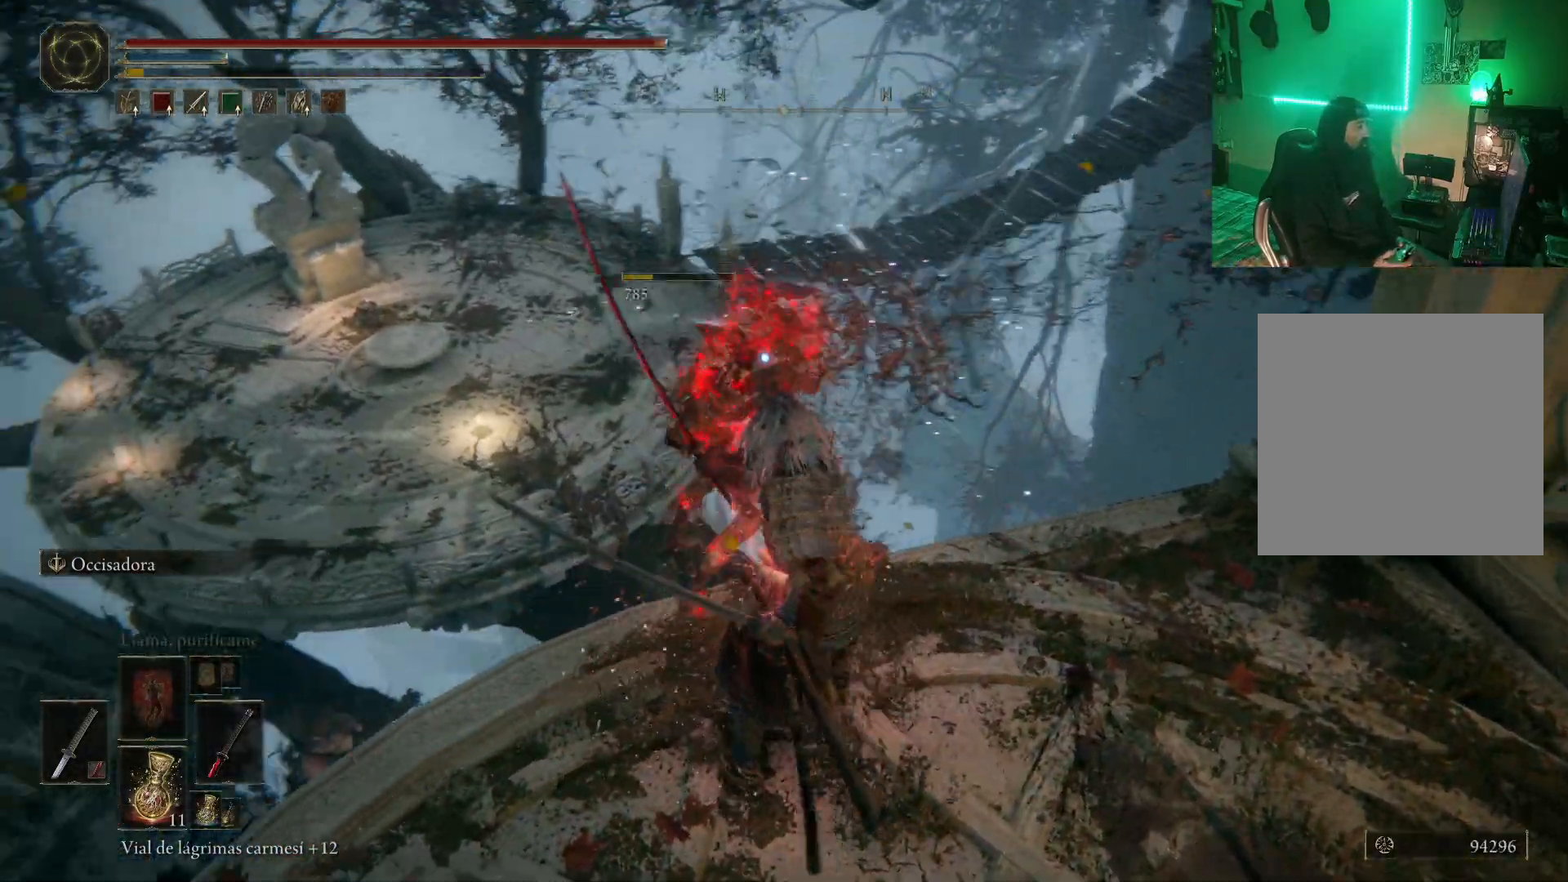
{"dt_ms": 500, "buttons": [], "left_stick": "center", "right_stick": "center", "events": [[133, "right_stick", "right"], [367, "left_stick", "center"], [367, "right_stick", "center"]]}
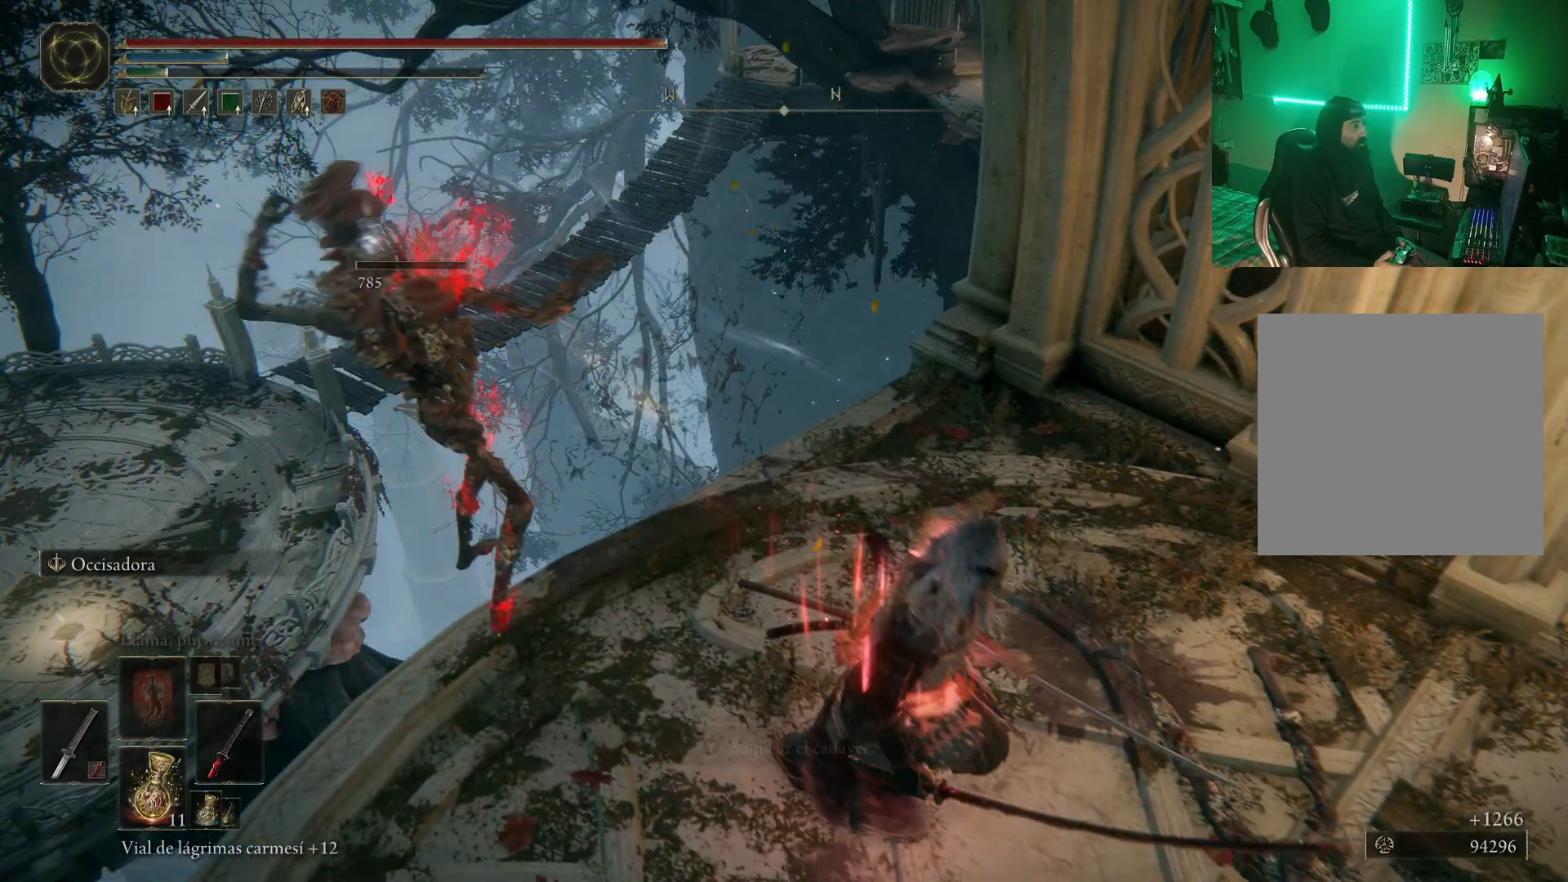
{"dt_ms": 500, "buttons": [], "left_stick": "up-left", "right_stick": "center", "events": [[100, "left_stick", "left"], [267, "left_stick", "center"], [467, "left_stick", "up-left"]]}
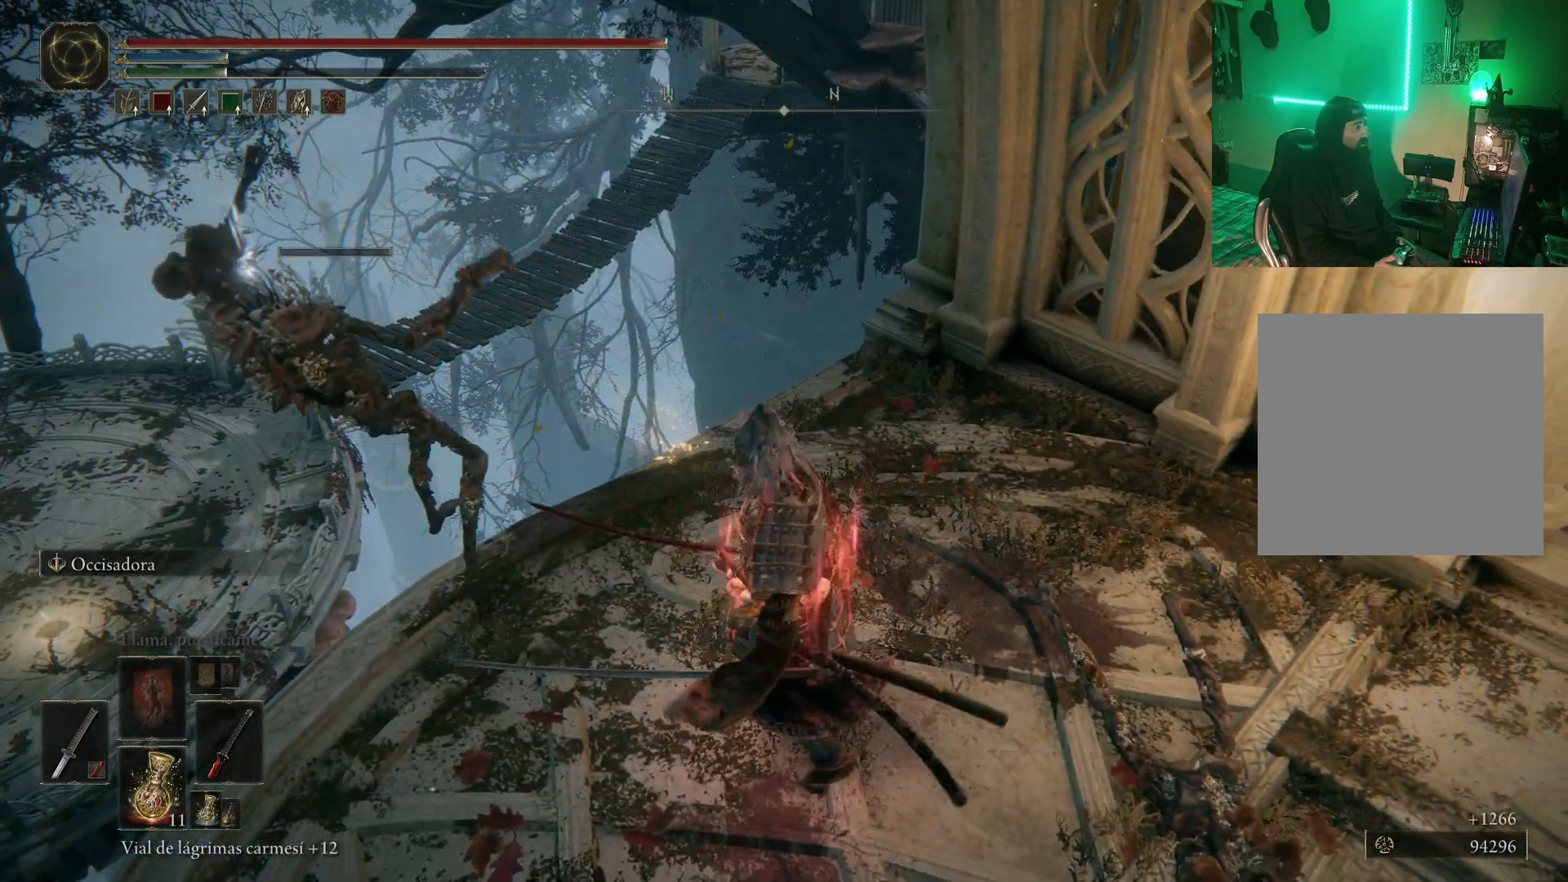
{"dt_ms": 500, "buttons": [], "left_stick": "left", "right_stick": "center", "events": [[117, "Y", "down"], [233, "Y", "up"], [317, "Y", "down"], [317, "left_stick", "center"], [400, "left_stick", "left"], [417, "Y", "up"]]}
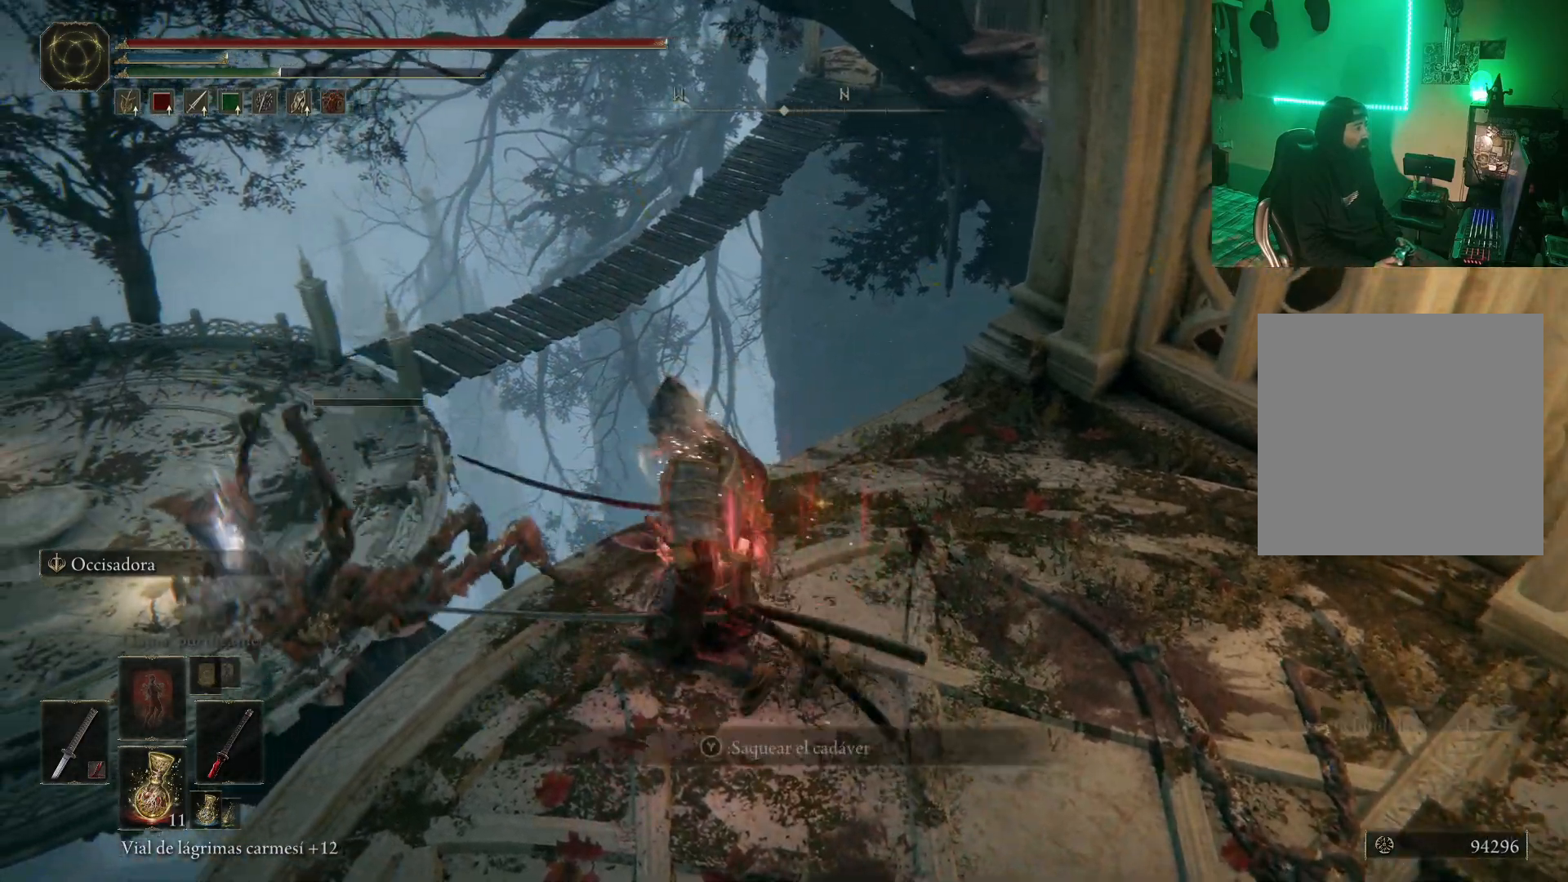
{"dt_ms": 500, "buttons": [], "left_stick": "down-right", "right_stick": "center", "events": [[17, "Y", "down"], [33, "left_stick", "down-left"], [67, "Y", "up"], [167, "Y", "down"], [233, "left_stick", "center"], [250, "Y", "up"], [333, "Y", "down"], [383, "left_stick", "down-right"], [400, "Y", "up"]]}
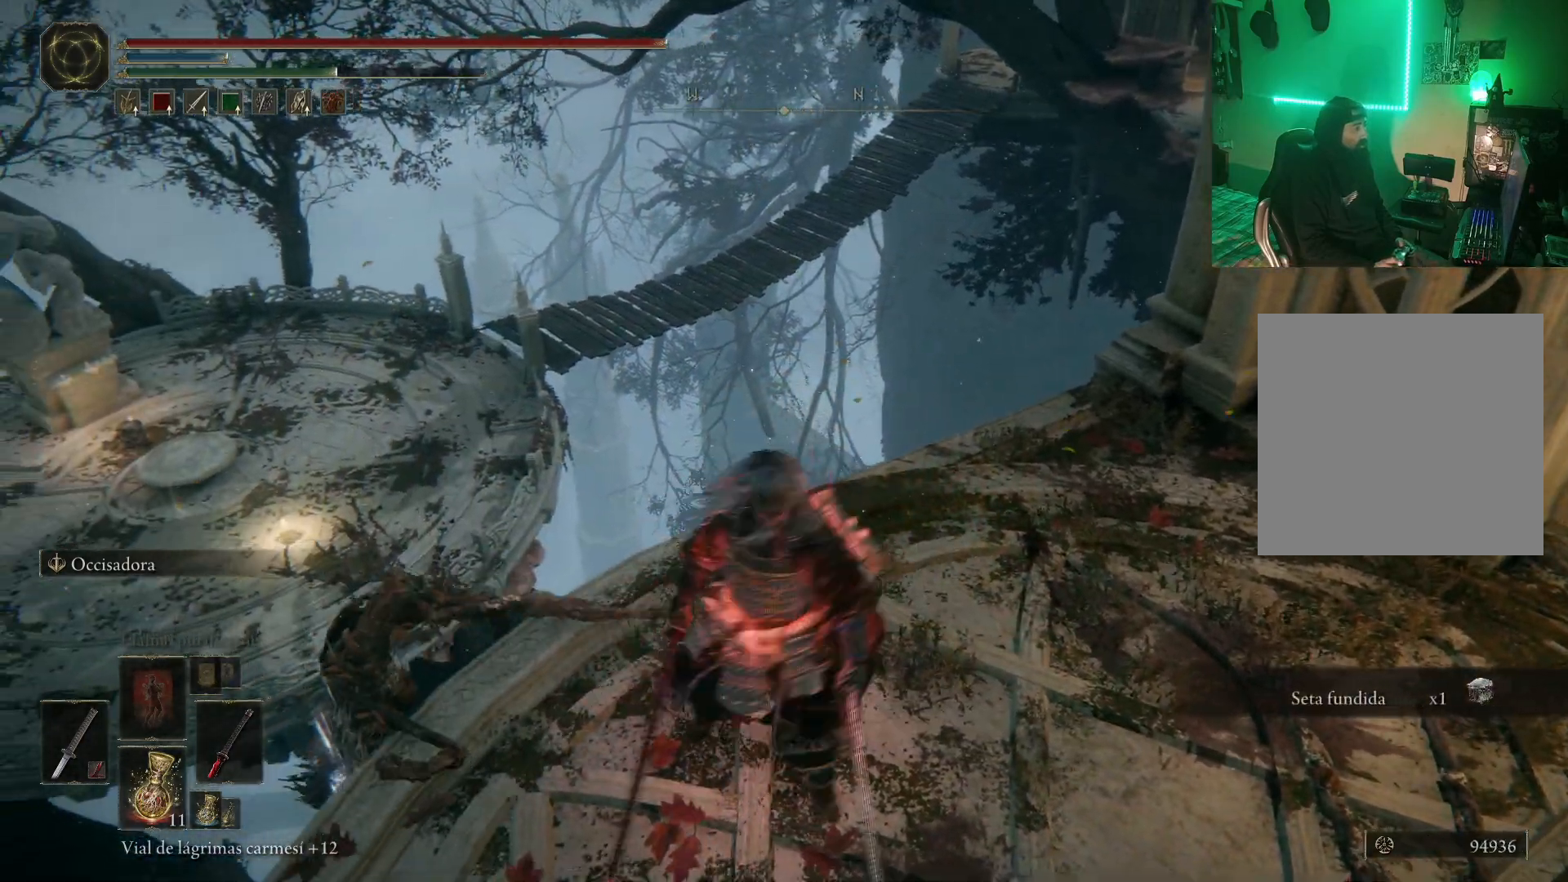
{"dt_ms": 500, "buttons": [], "left_stick": "right", "right_stick": "right", "events": [[100, "right_stick", "right"], [200, "left_stick", "right"]]}
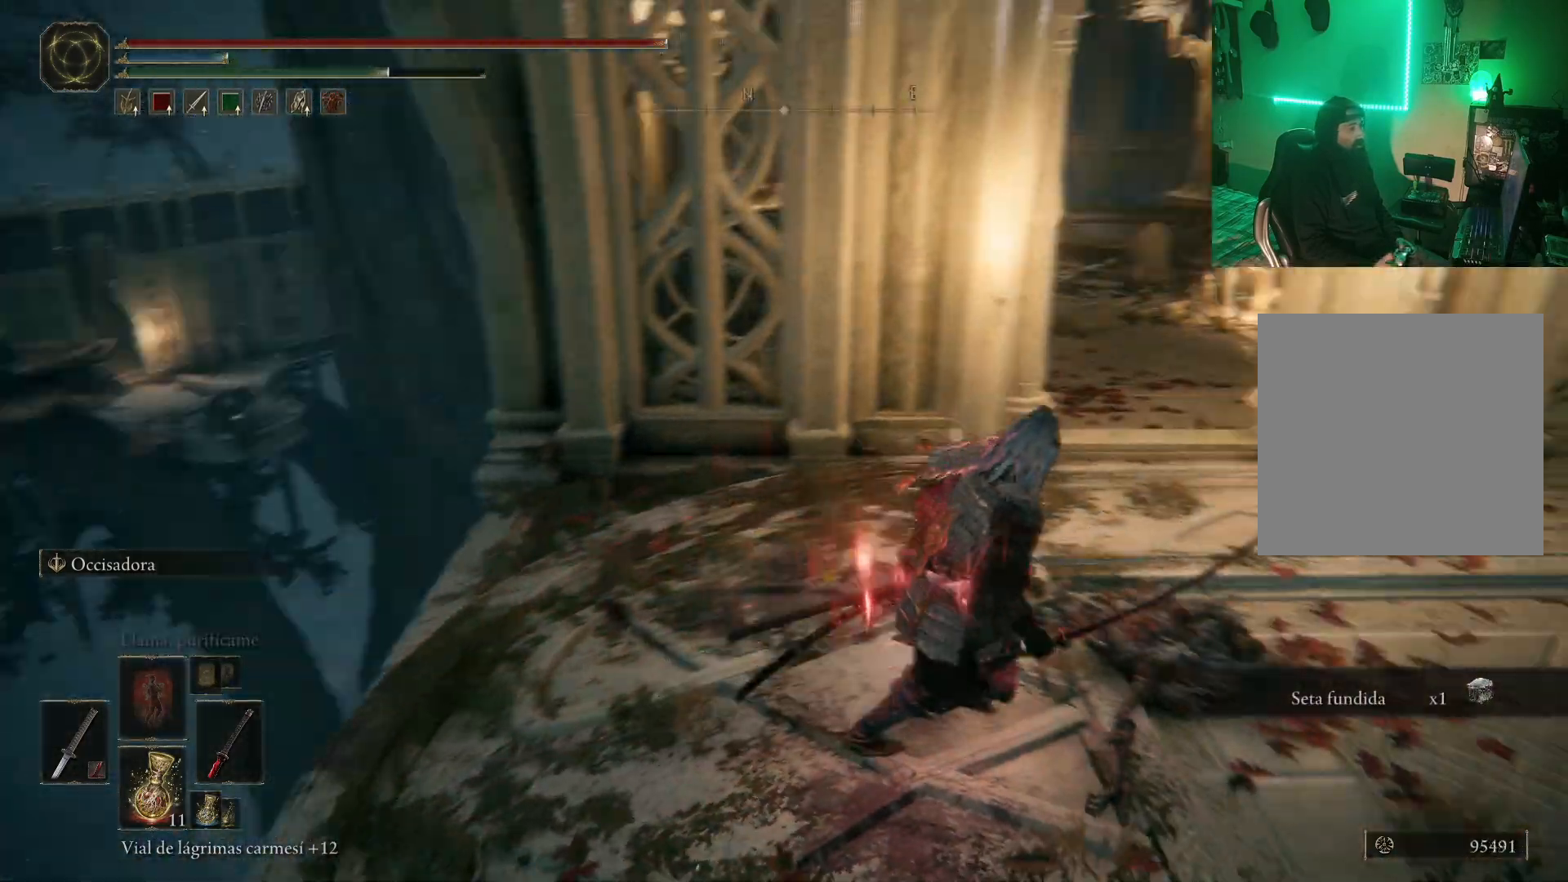
{"dt_ms": 500, "buttons": [], "left_stick": "center", "right_stick": "right", "events": [[67, "right_stick", "center"], [83, "left_stick", "up-right"], [217, "left_stick", "center"], [400, "right_stick", "right"]]}
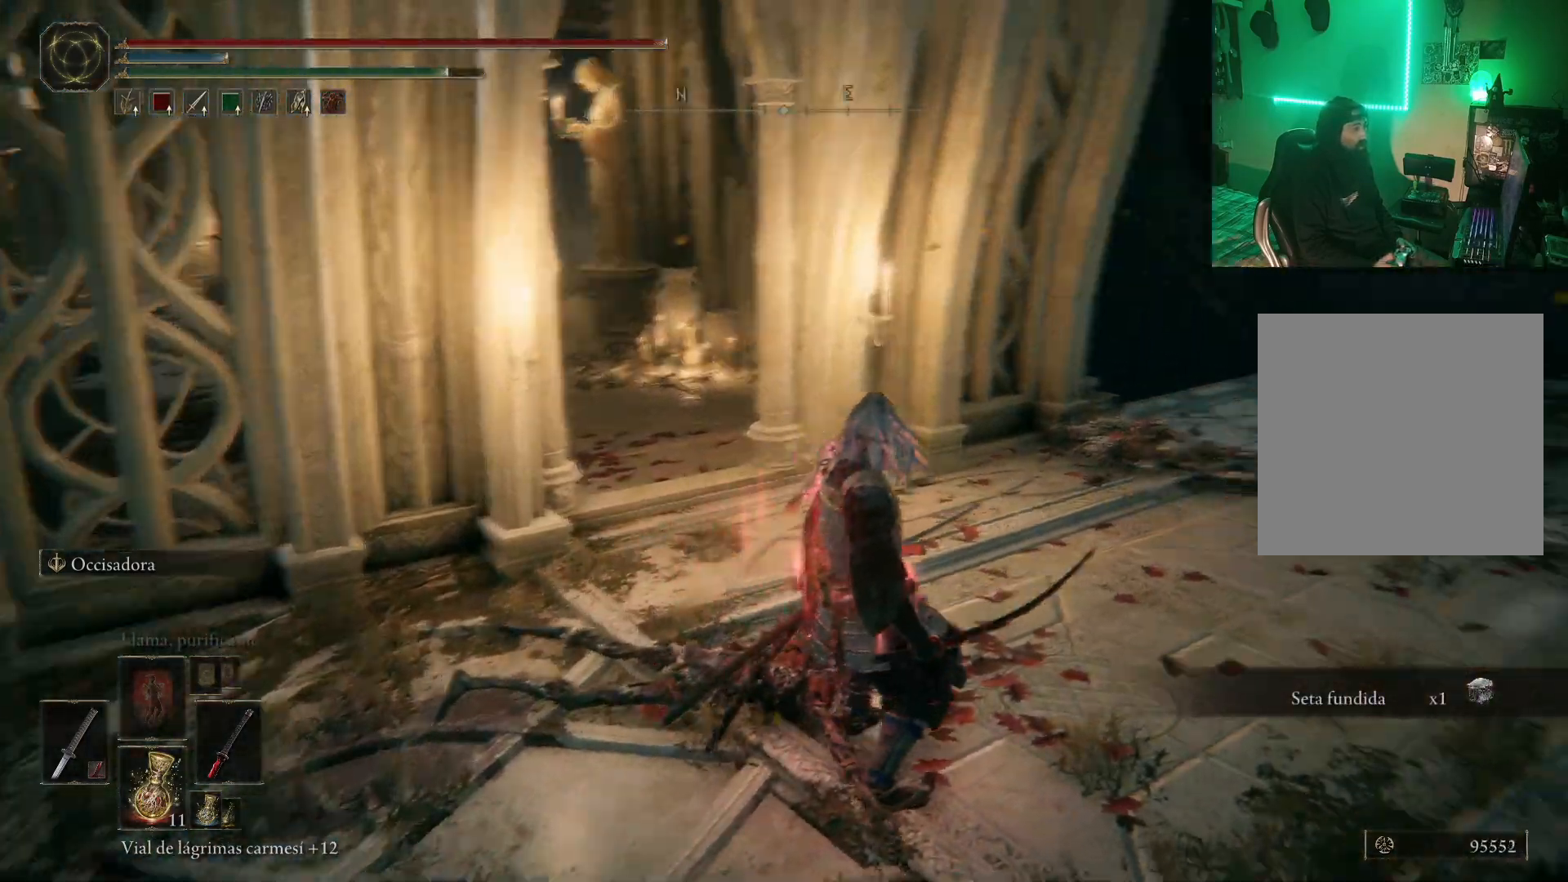
{"dt_ms": 500, "buttons": [], "left_stick": "center", "right_stick": "left", "events": [[217, "right_stick", "center"], [483, "right_stick", "left"]]}
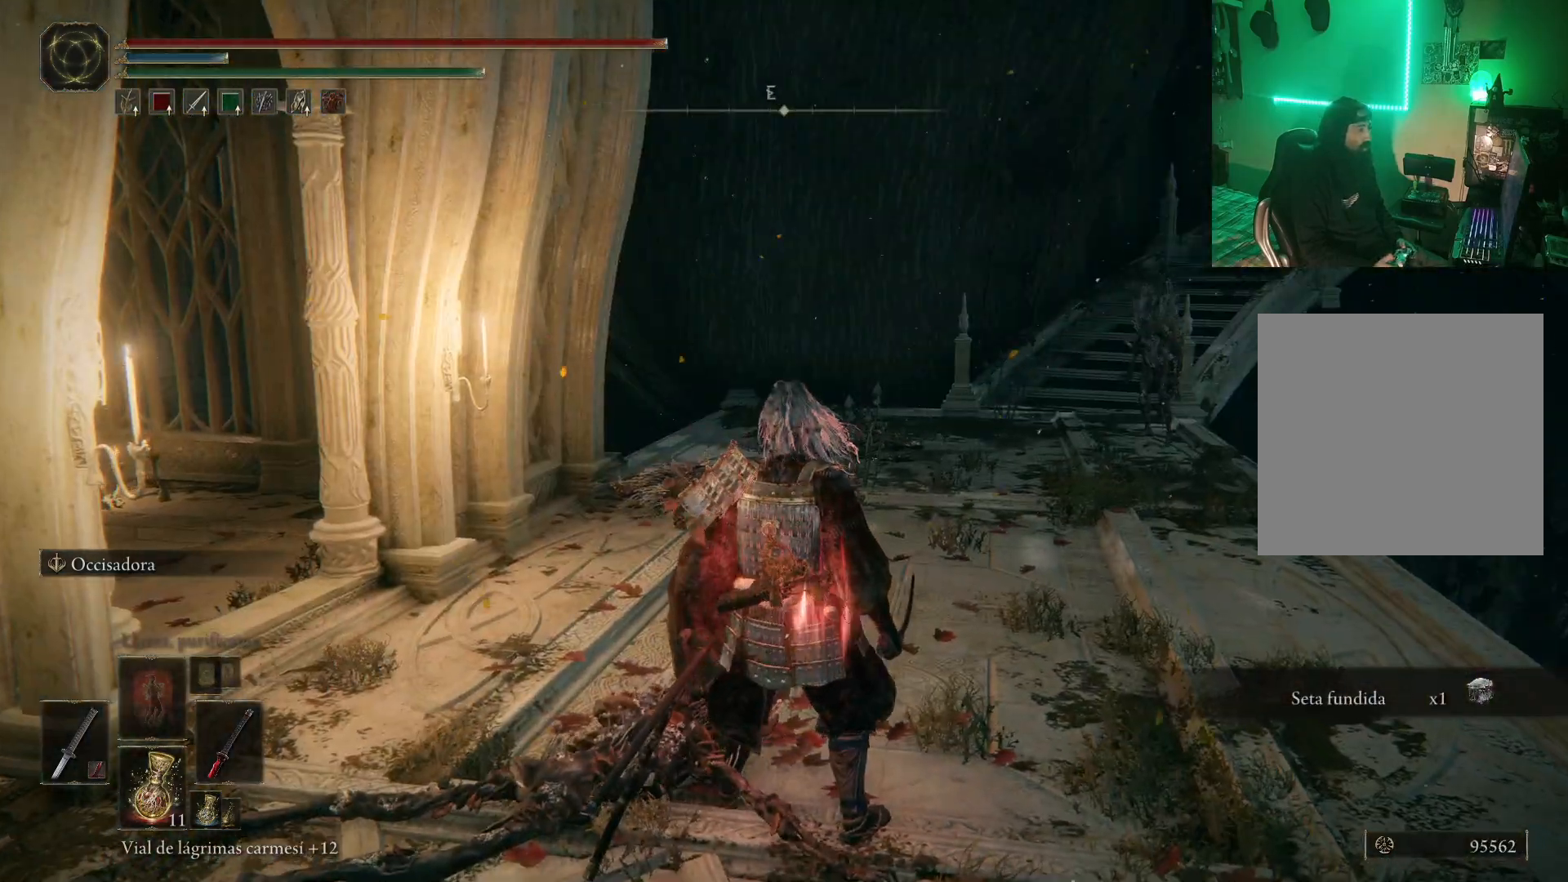
{"dt_ms": 500, "buttons": [], "left_stick": "up-right", "right_stick": "down-right", "events": [[83, "left_stick", "up"], [283, "right_stick", "center"], [317, "left_stick", "center"], [367, "left_stick", "right"], [400, "right_stick", "down-right"], [500, "left_stick", "up-right"]]}
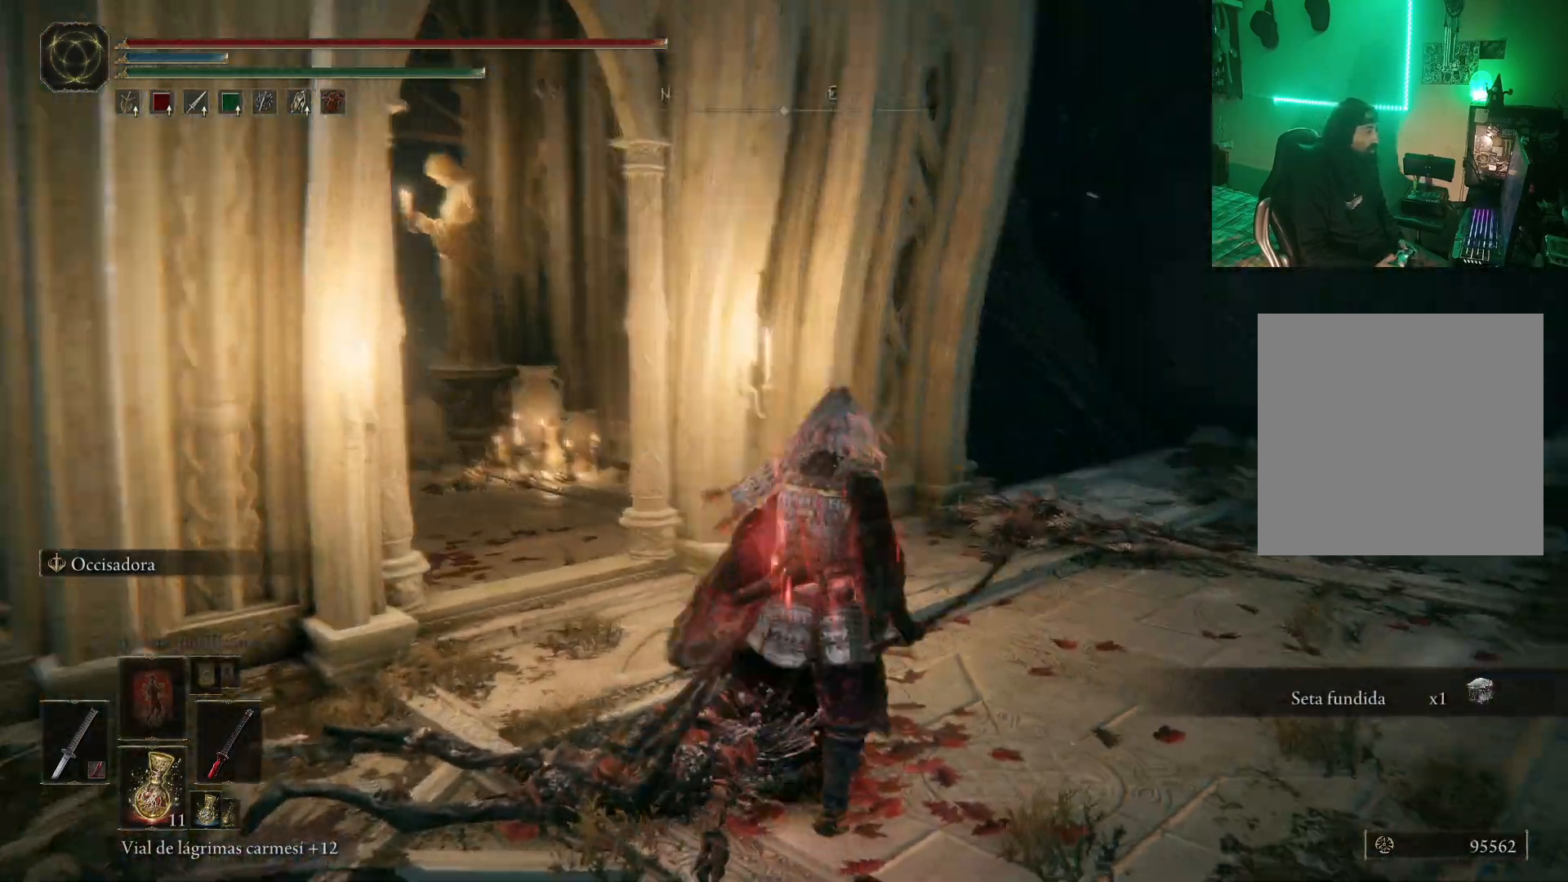
{"dt_ms": 500, "buttons": ["R3"], "left_stick": "up-right", "right_stick": "center", "events": [[150, "right_stick", "center"], [400, "R3", "down"]]}
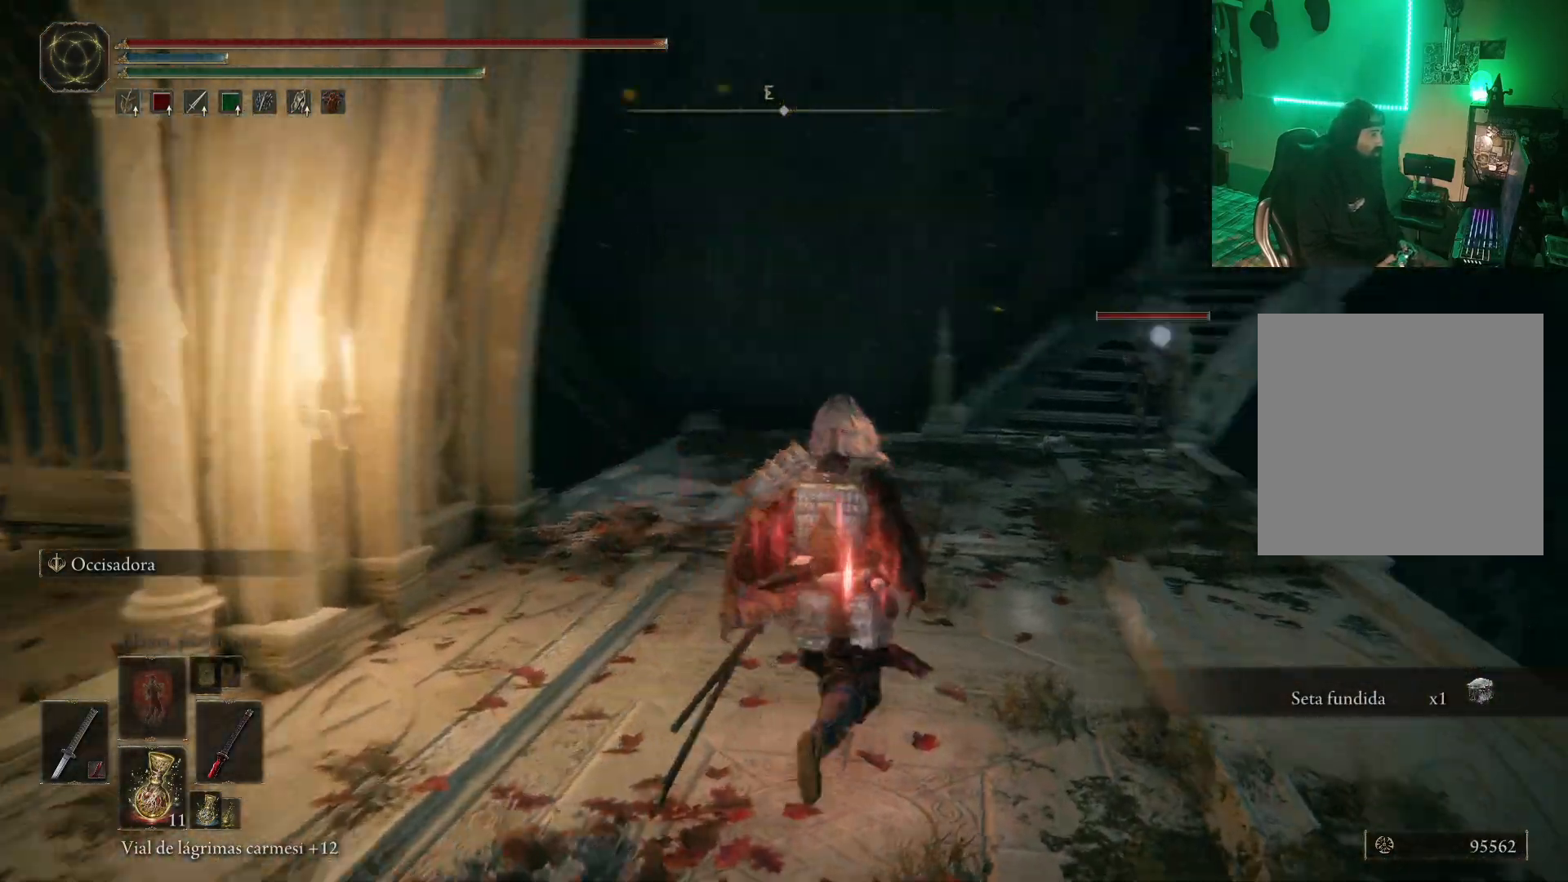
{"dt_ms": 500, "buttons": [], "left_stick": "up", "right_stick": "center", "events": [[17, "R3", "up"], [233, "left_stick", "up"]]}
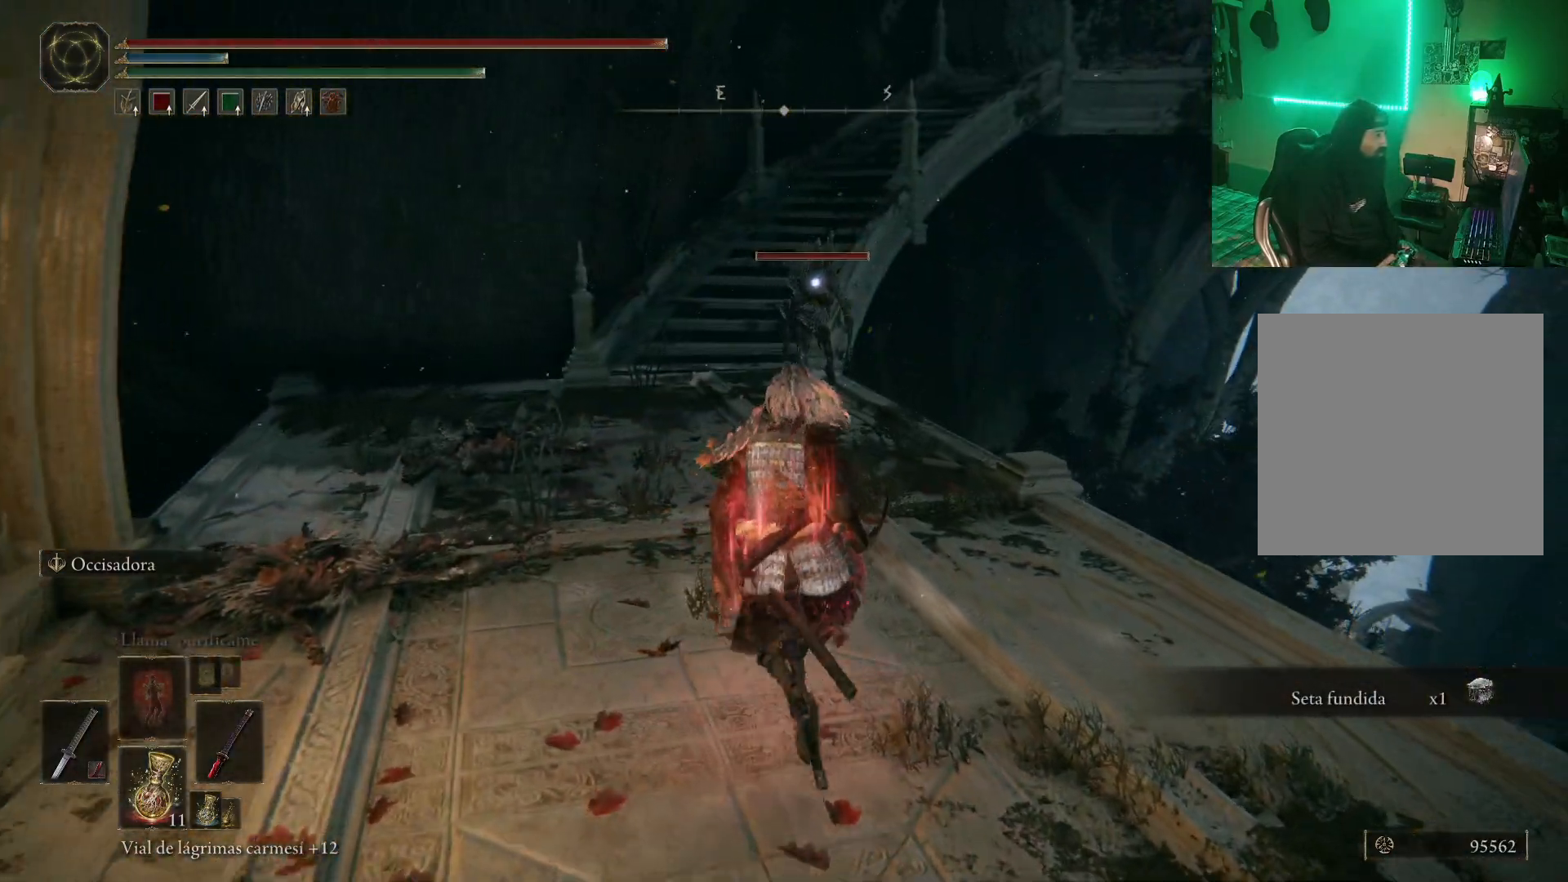
{"dt_ms": 500, "buttons": ["A"], "left_stick": "up", "right_stick": "center", "events": [[167, "A", "down"]]}
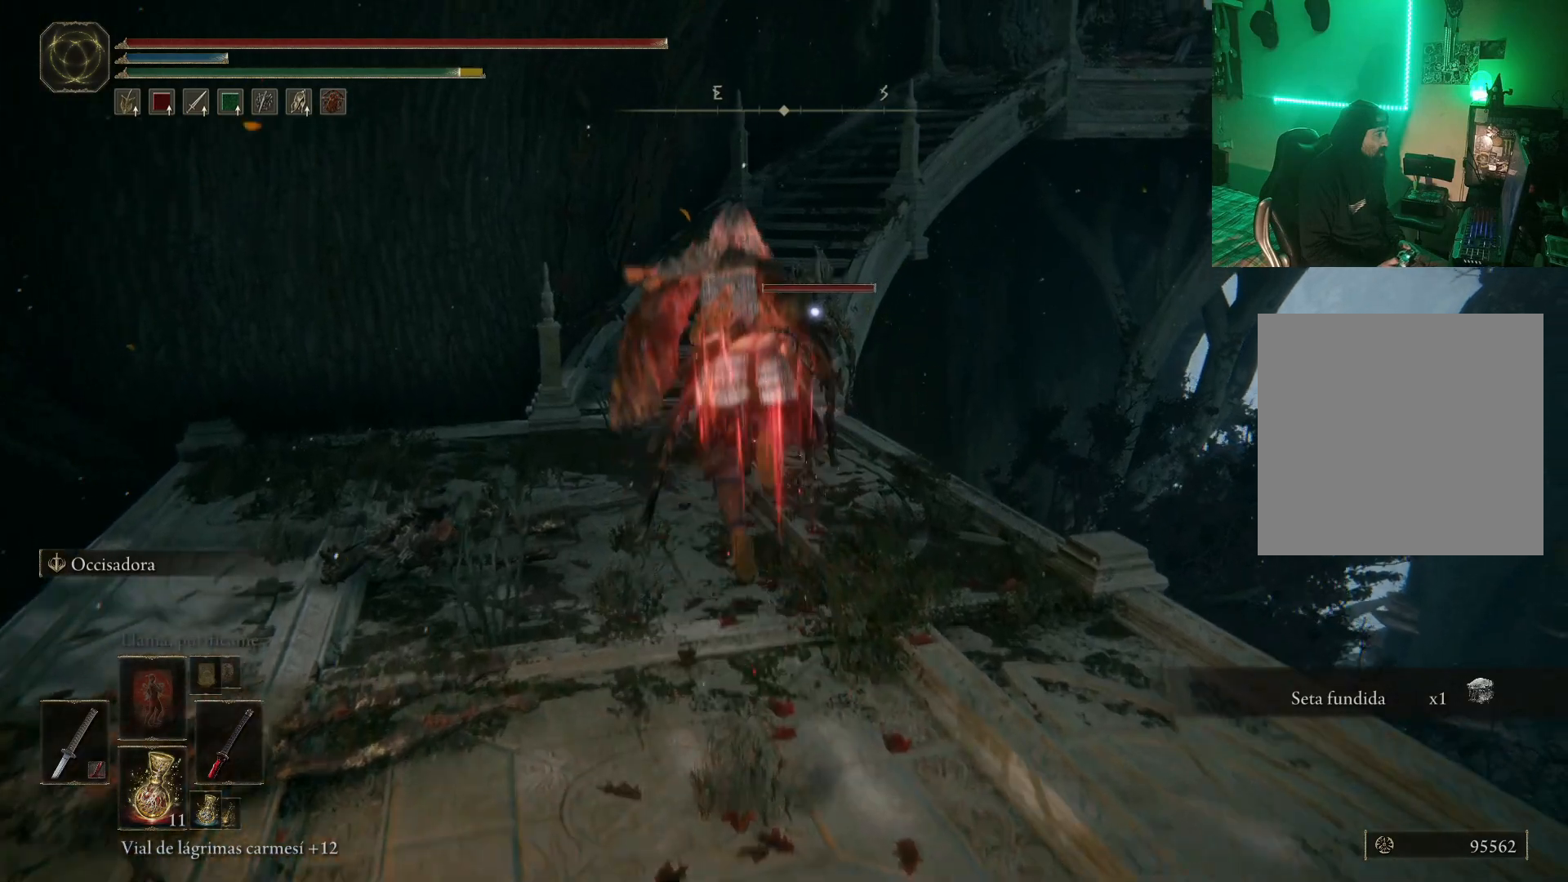
{"dt_ms": 500, "buttons": [], "left_stick": "up", "right_stick": "center", "events": [[50, "R2", "down"], [200, "A", "up"], [217, "R2", "up"]]}
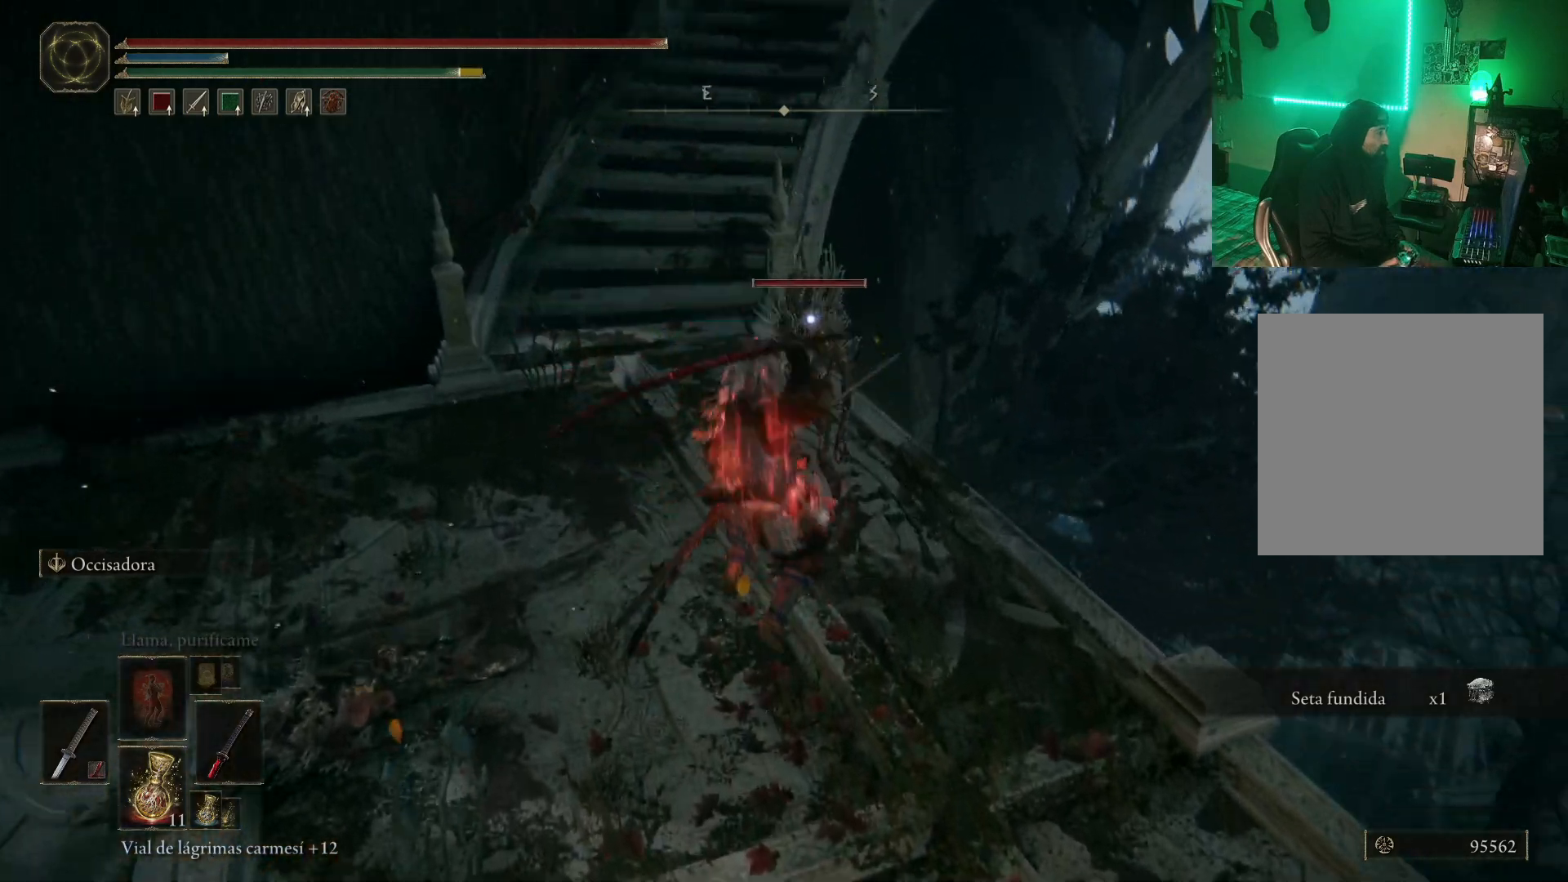
{"dt_ms": 500, "buttons": [], "left_stick": "center", "right_stick": "center", "events": [[200, "left_stick", "center"], [367, "R1", "down"], [483, "R1", "up"]]}
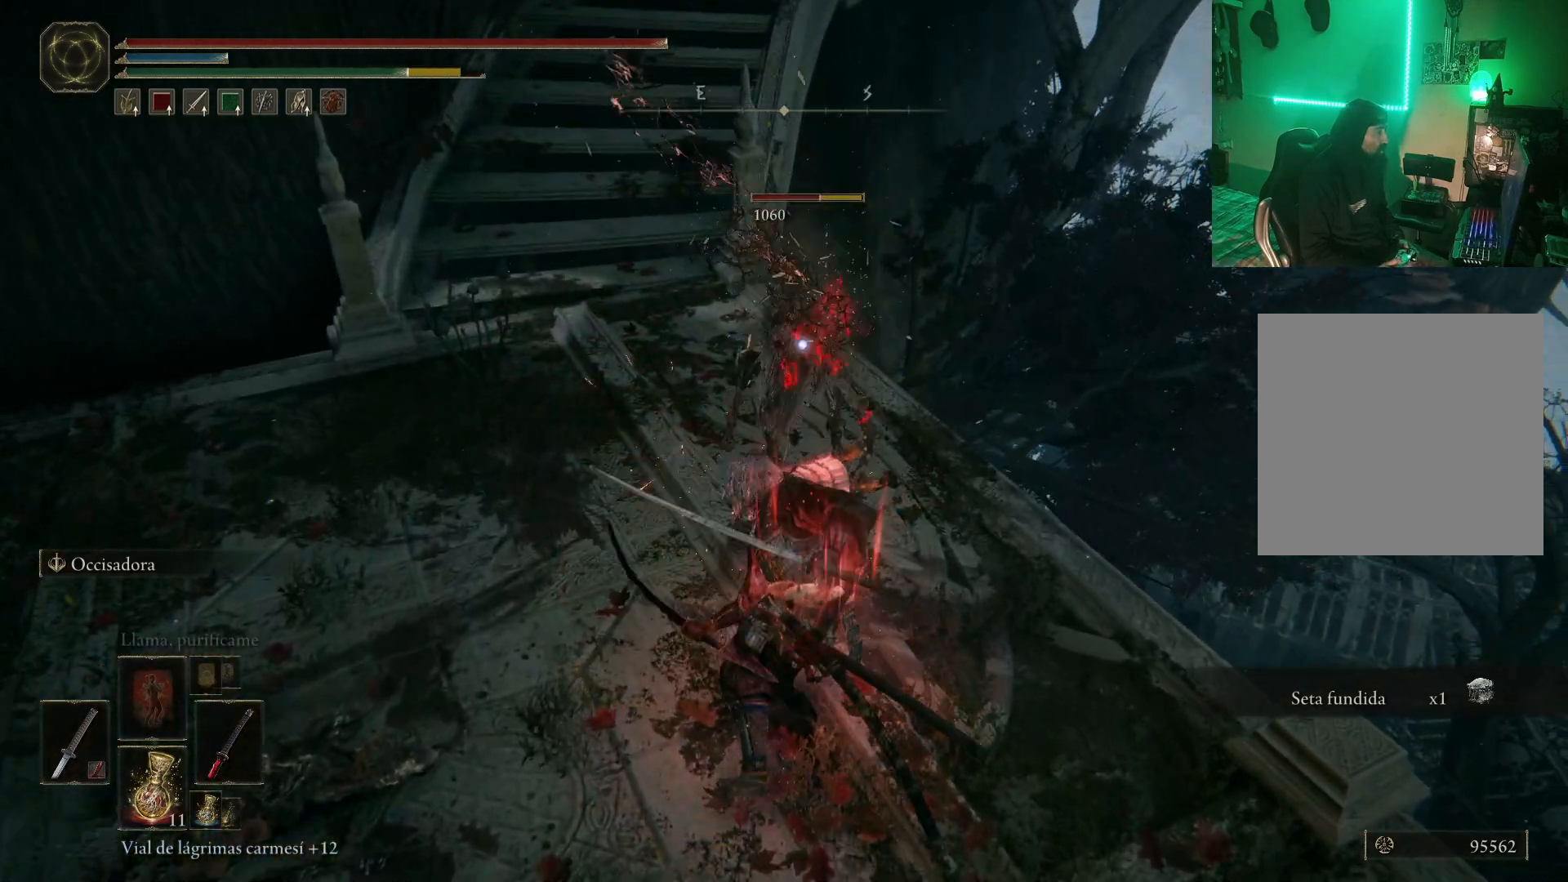
{"dt_ms": 500, "buttons": ["R1"], "left_stick": "center", "right_stick": "center", "events": [[50, "R1", "down"], [150, "R1", "up"], [217, "R1", "down"], [300, "R1", "up"], [367, "R1", "down"], [450, "R1", "up"], [500, "R1", "down"]]}
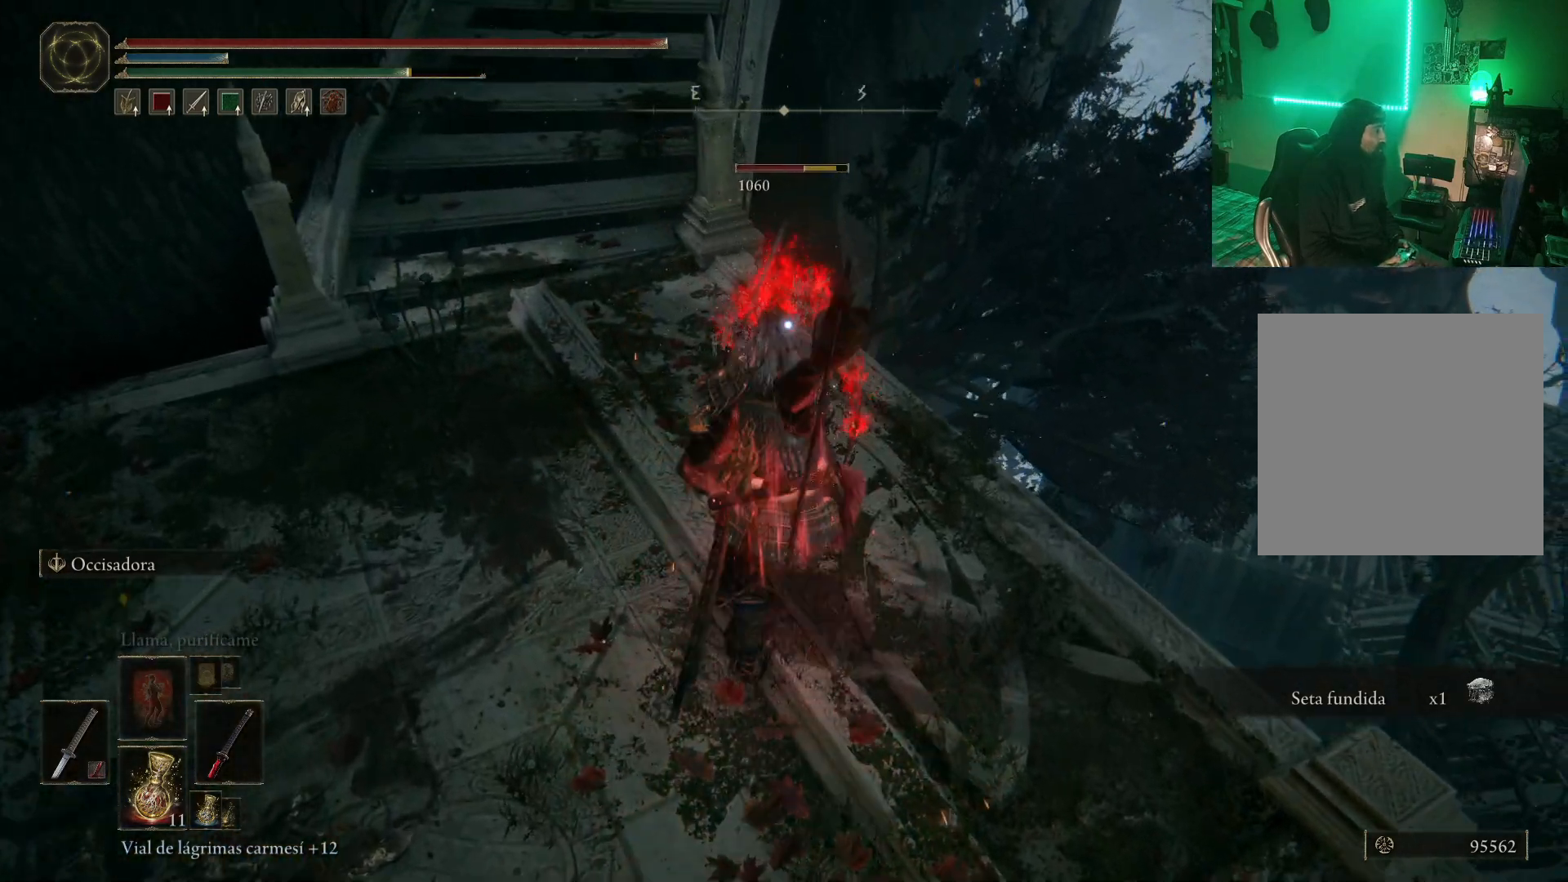
{"dt_ms": 500, "buttons": ["R1"], "left_stick": "center", "right_stick": "center", "events": [[133, "R1", "up"], [167, "R1", "down"], [250, "R1", "up"], [317, "R1", "down"], [417, "R1", "up"], [483, "R1", "down"]]}
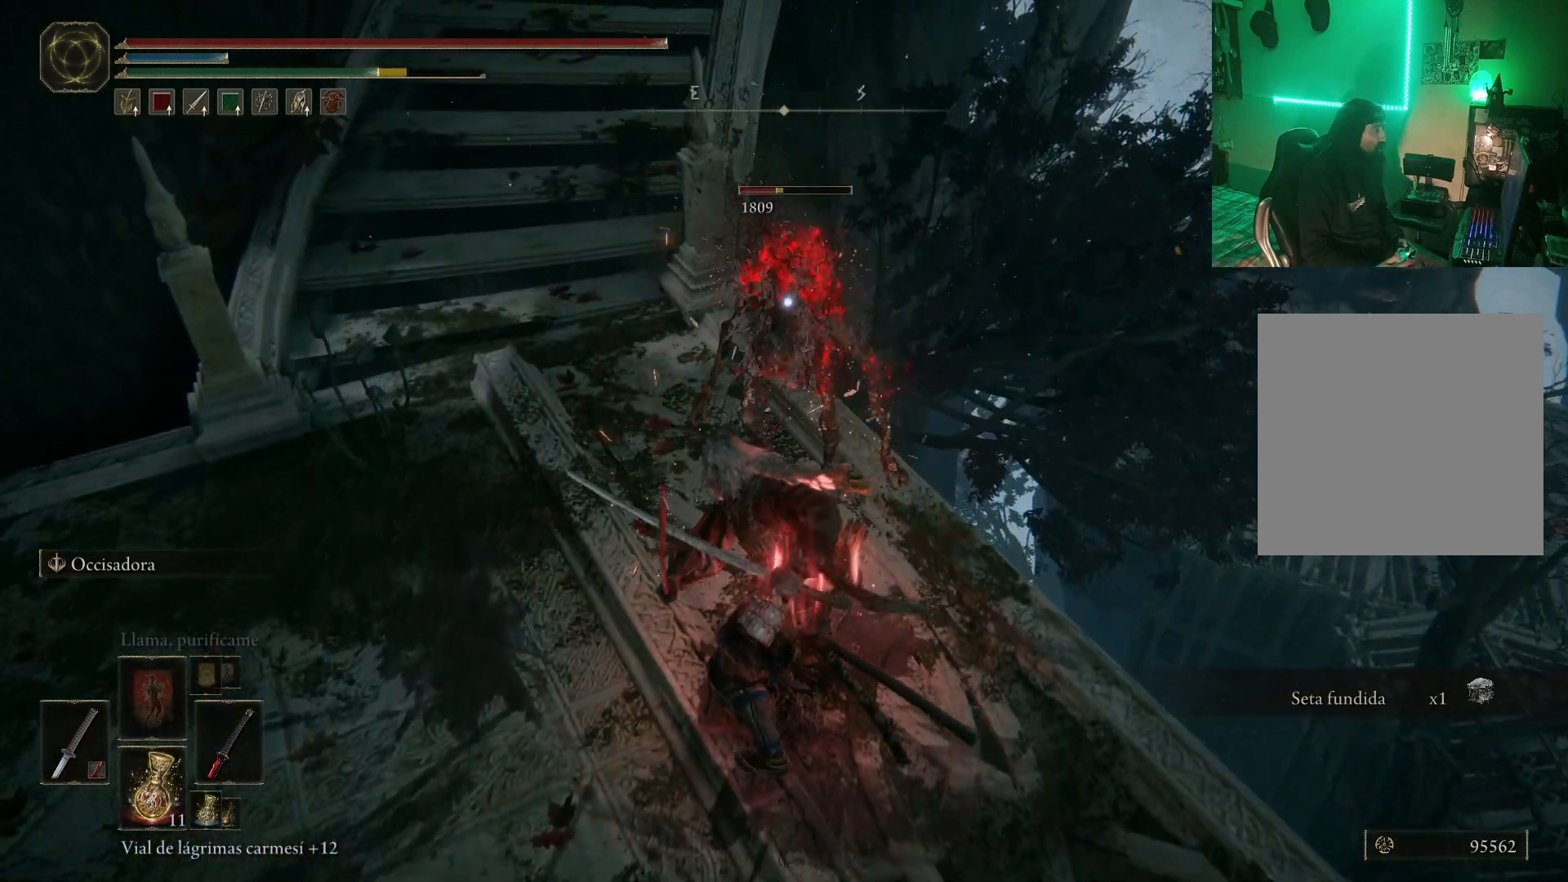
{"dt_ms": 500, "buttons": [], "left_stick": "center", "right_stick": "center", "events": [[50, "R1", "up"]]}
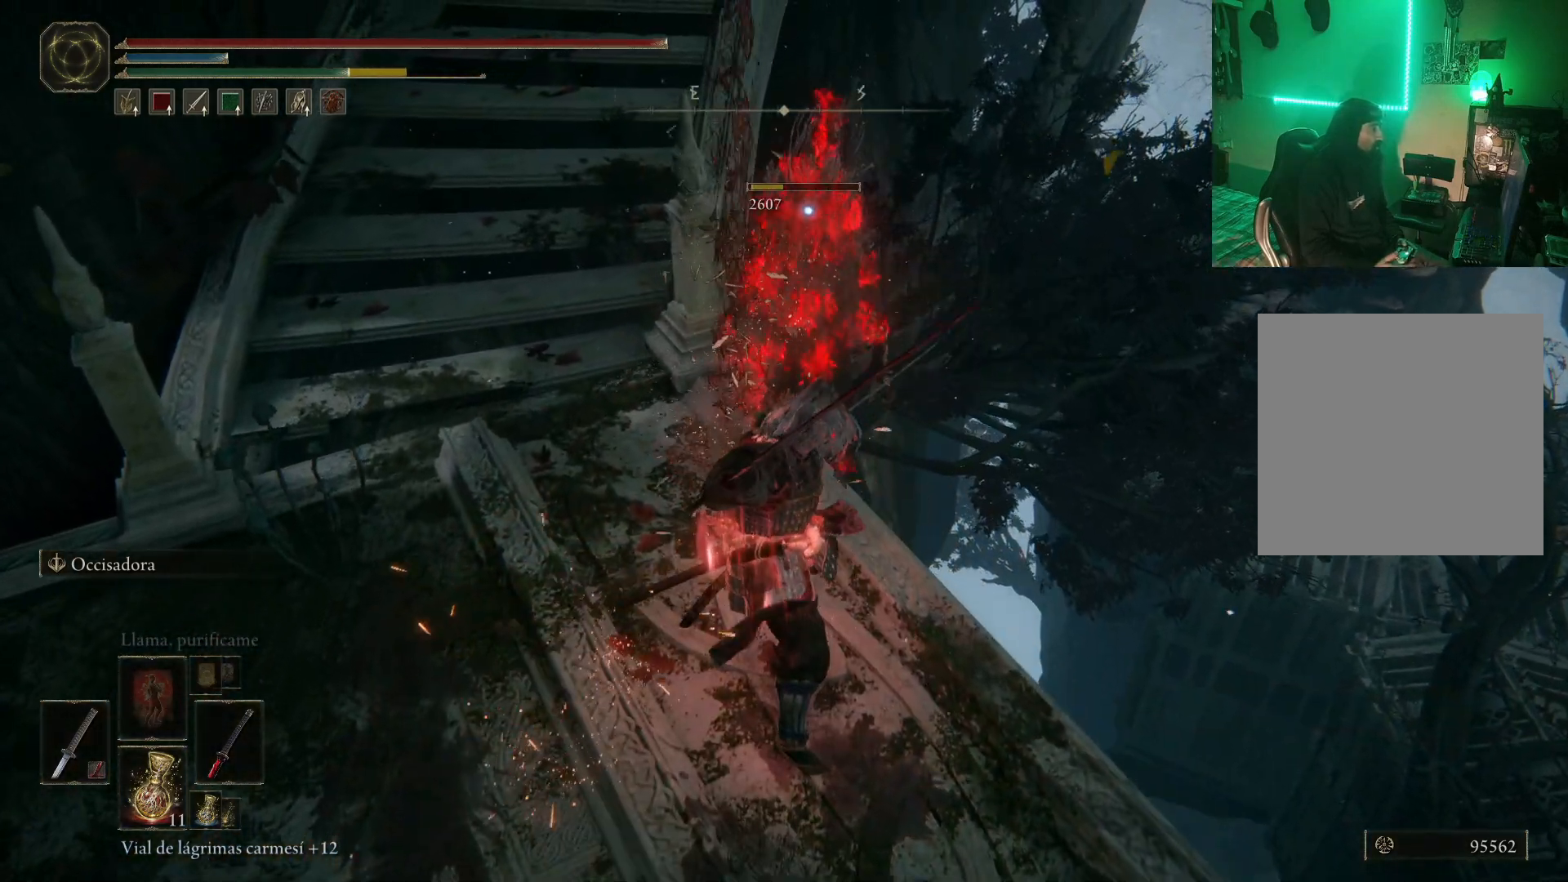
{"dt_ms": 500, "buttons": [], "left_stick": "down-left", "right_stick": "center", "events": [[133, "left_stick", "down-left"]]}